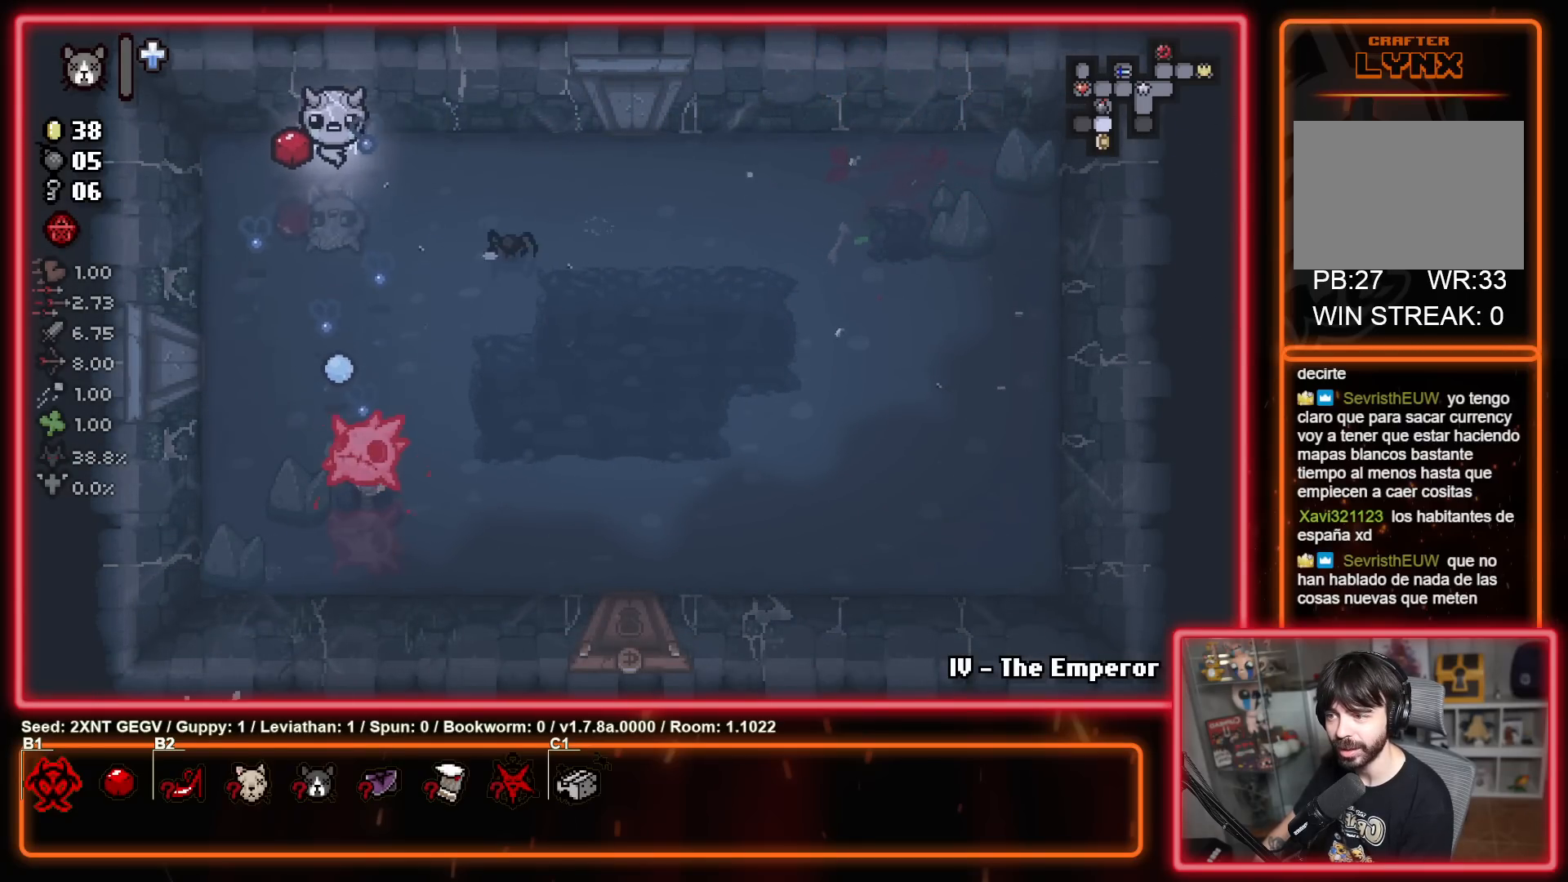
Gameplay with a controller (Xbox layout); each line is a JSON object with the inputs held at the frame after it. "events" lists button and stick changes between this image and that frame as [ms after this image, input, new state], when the widget could be followed in between. Not read: L1 L2 R1 R2.
{"buttons": [], "left_stick": "right", "right_stick": "center", "events": [[67, "left_stick", "right"]]}
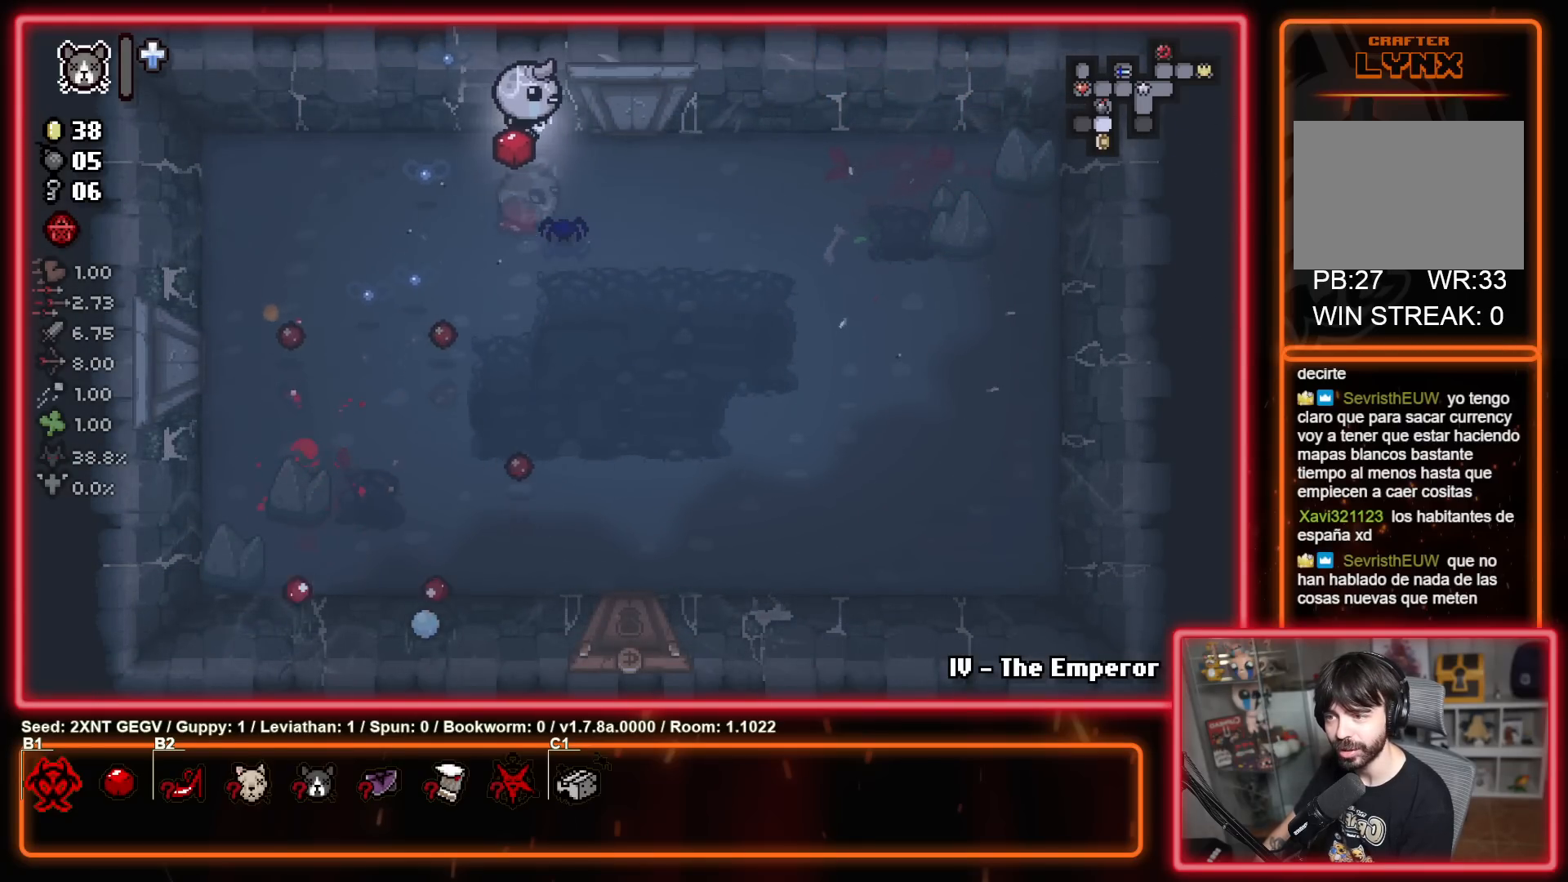
{"buttons": [], "left_stick": "down", "right_stick": "center", "events": [[200, "left_stick", "down-right"], [450, "left_stick", "down"]]}
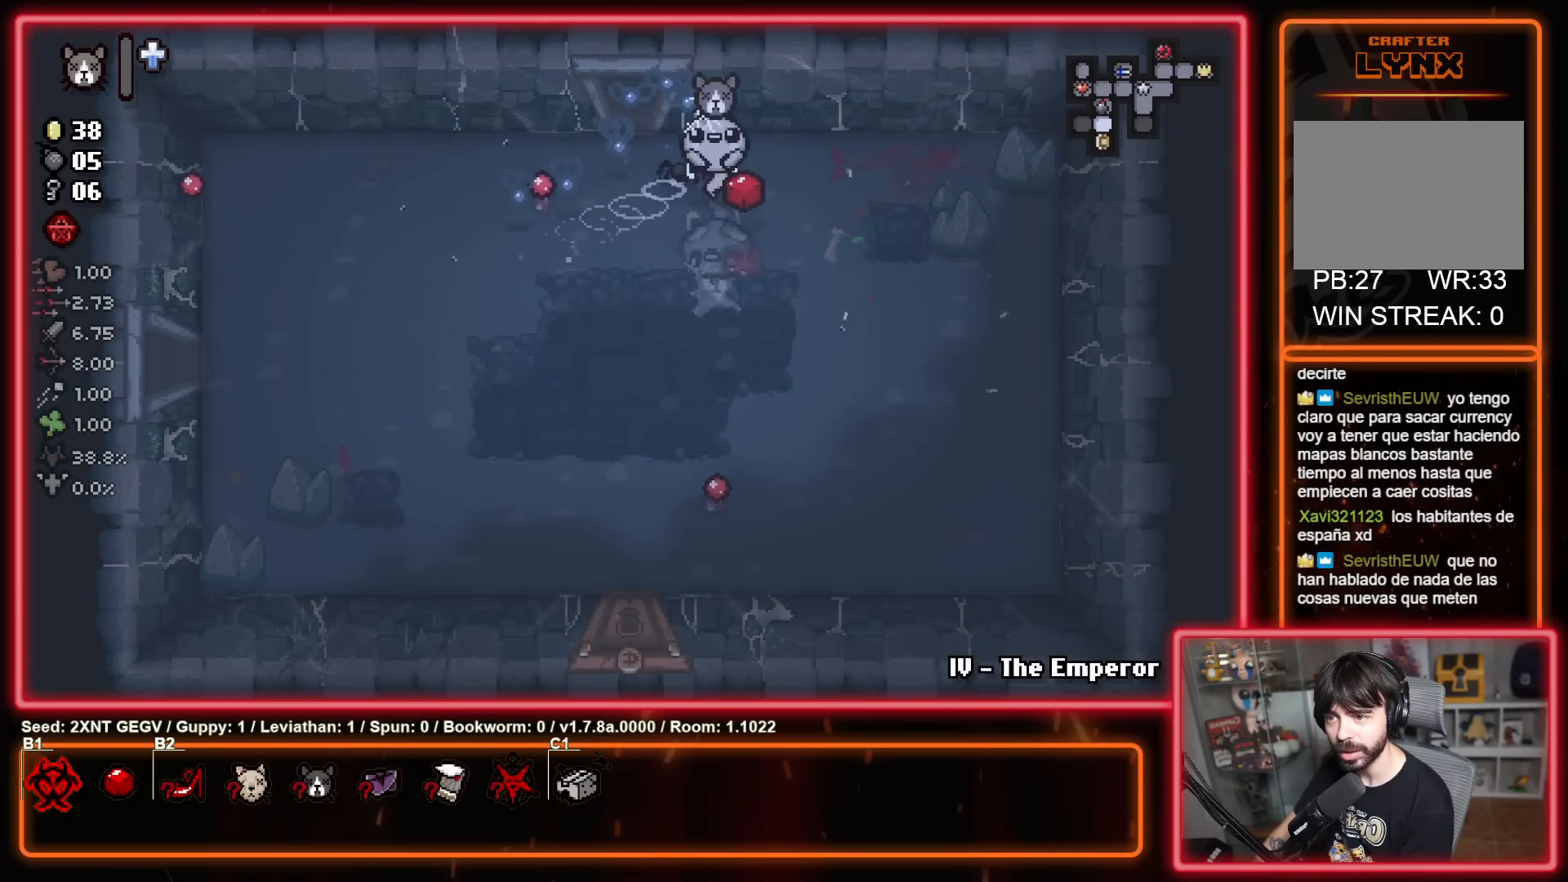
{"buttons": [], "left_stick": "down", "right_stick": "center", "events": [[83, "left_stick", "down-left"], [483, "left_stick", "down"]]}
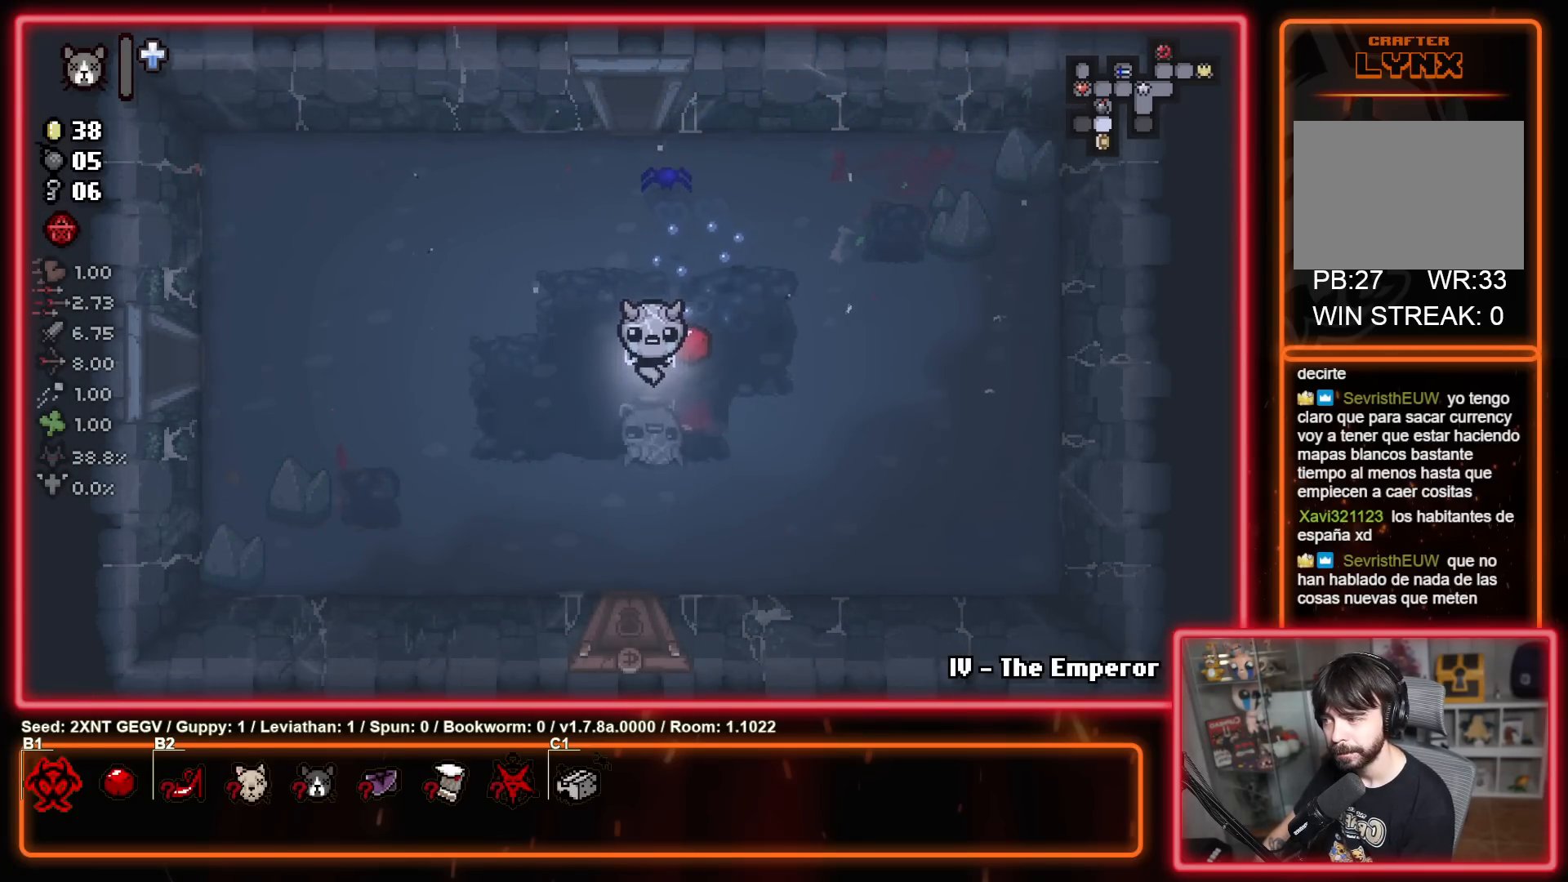
{"buttons": [], "left_stick": "down", "right_stick": "center", "events": [[67, "A", "down"], [167, "A", "up"]]}
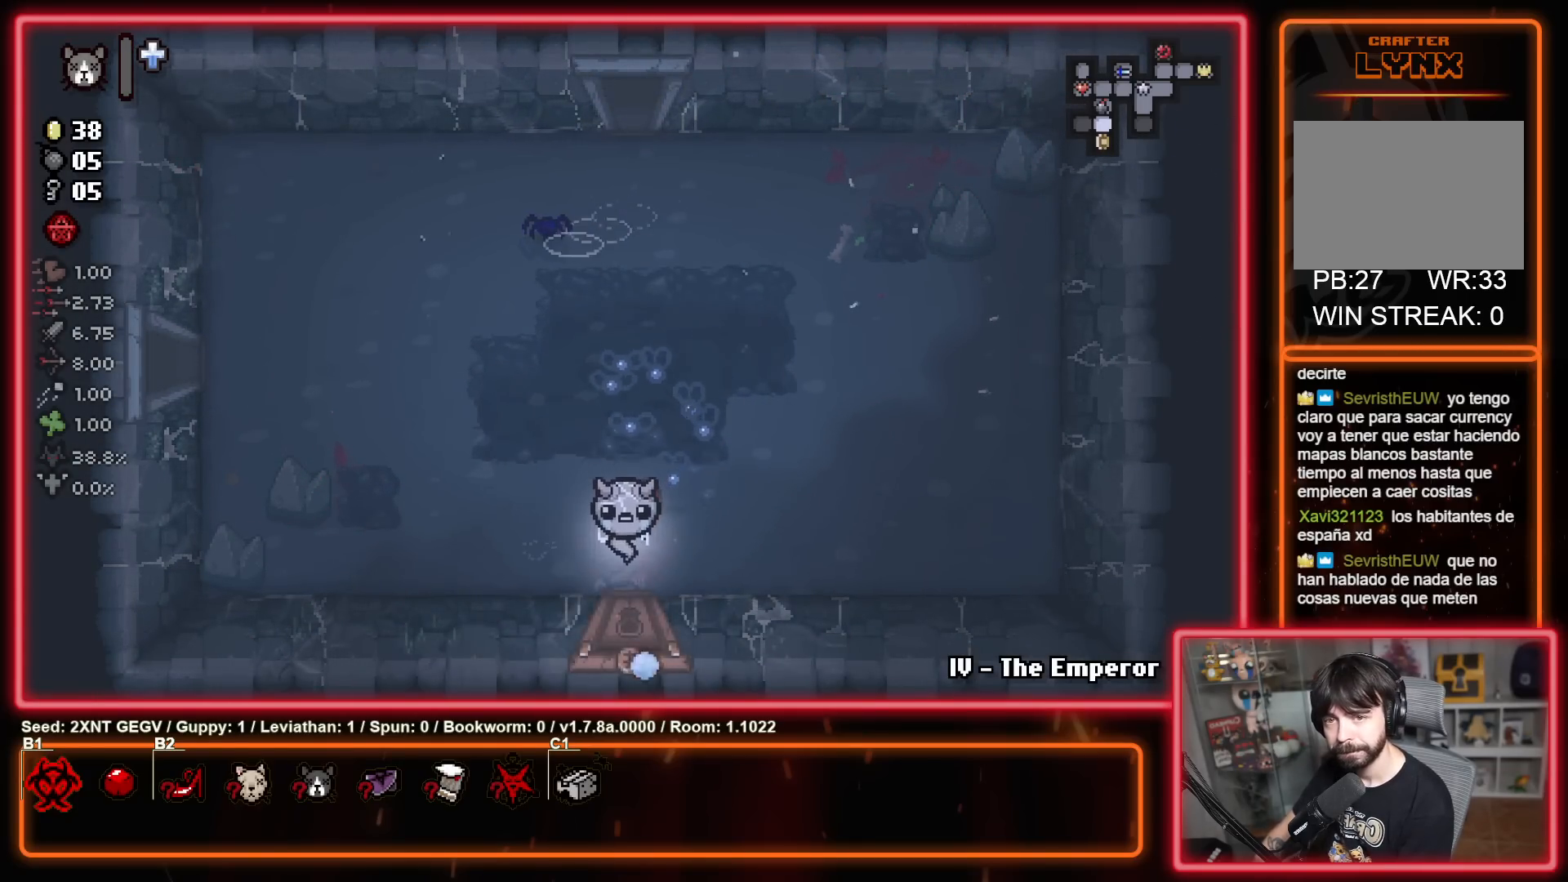
{"buttons": [], "left_stick": "center", "right_stick": "center", "events": [[283, "left_stick", "center"]]}
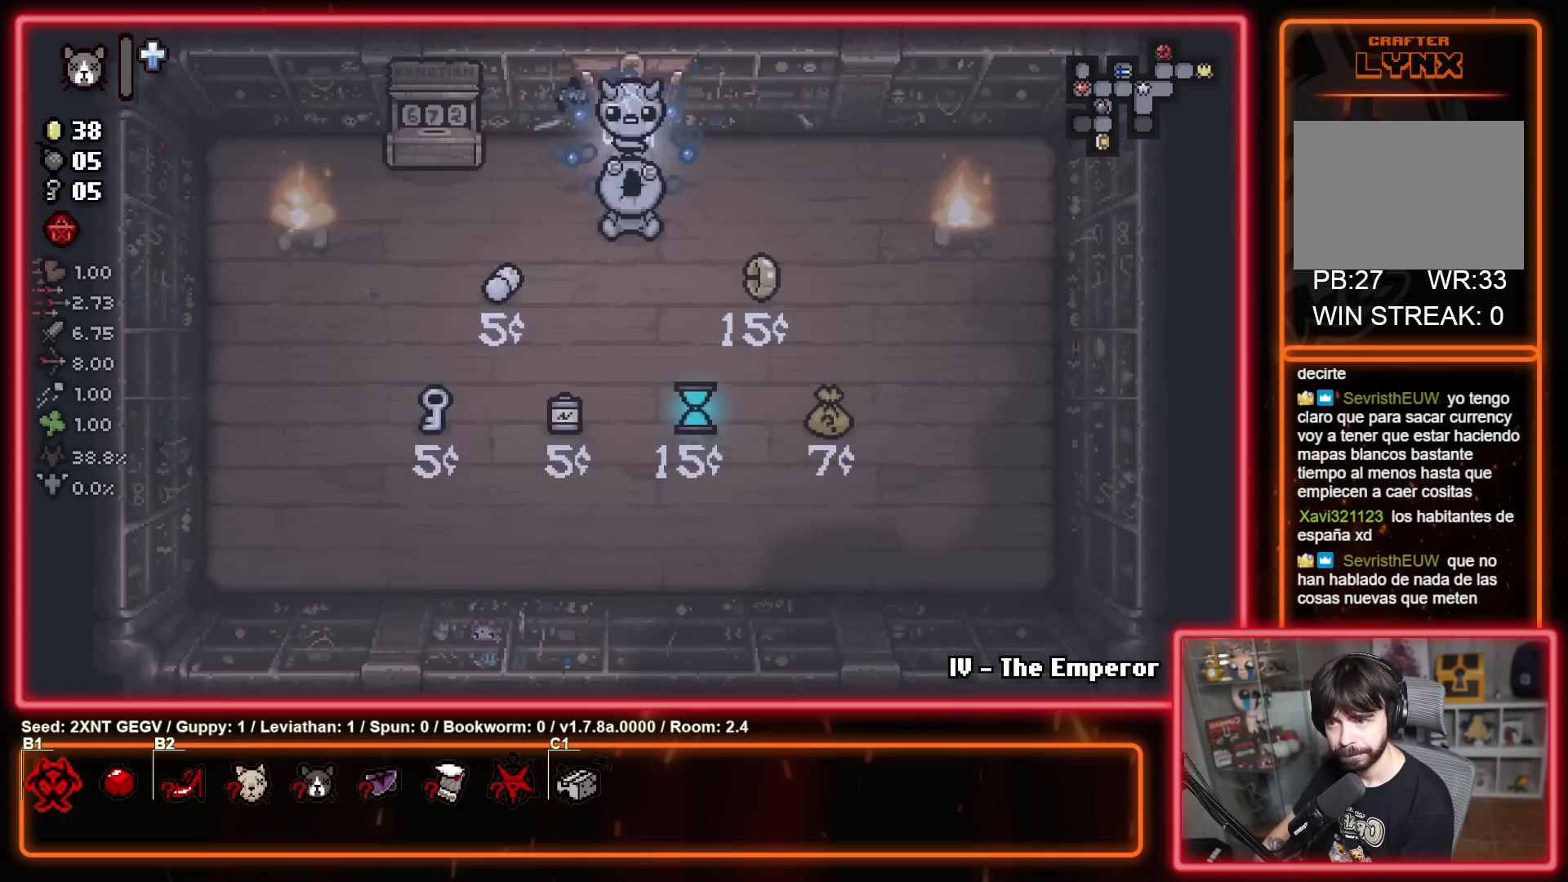
{"buttons": ["X"], "left_stick": "down-left", "right_stick": "center", "events": [[317, "left_stick", "down-left"], [400, "X", "down"]]}
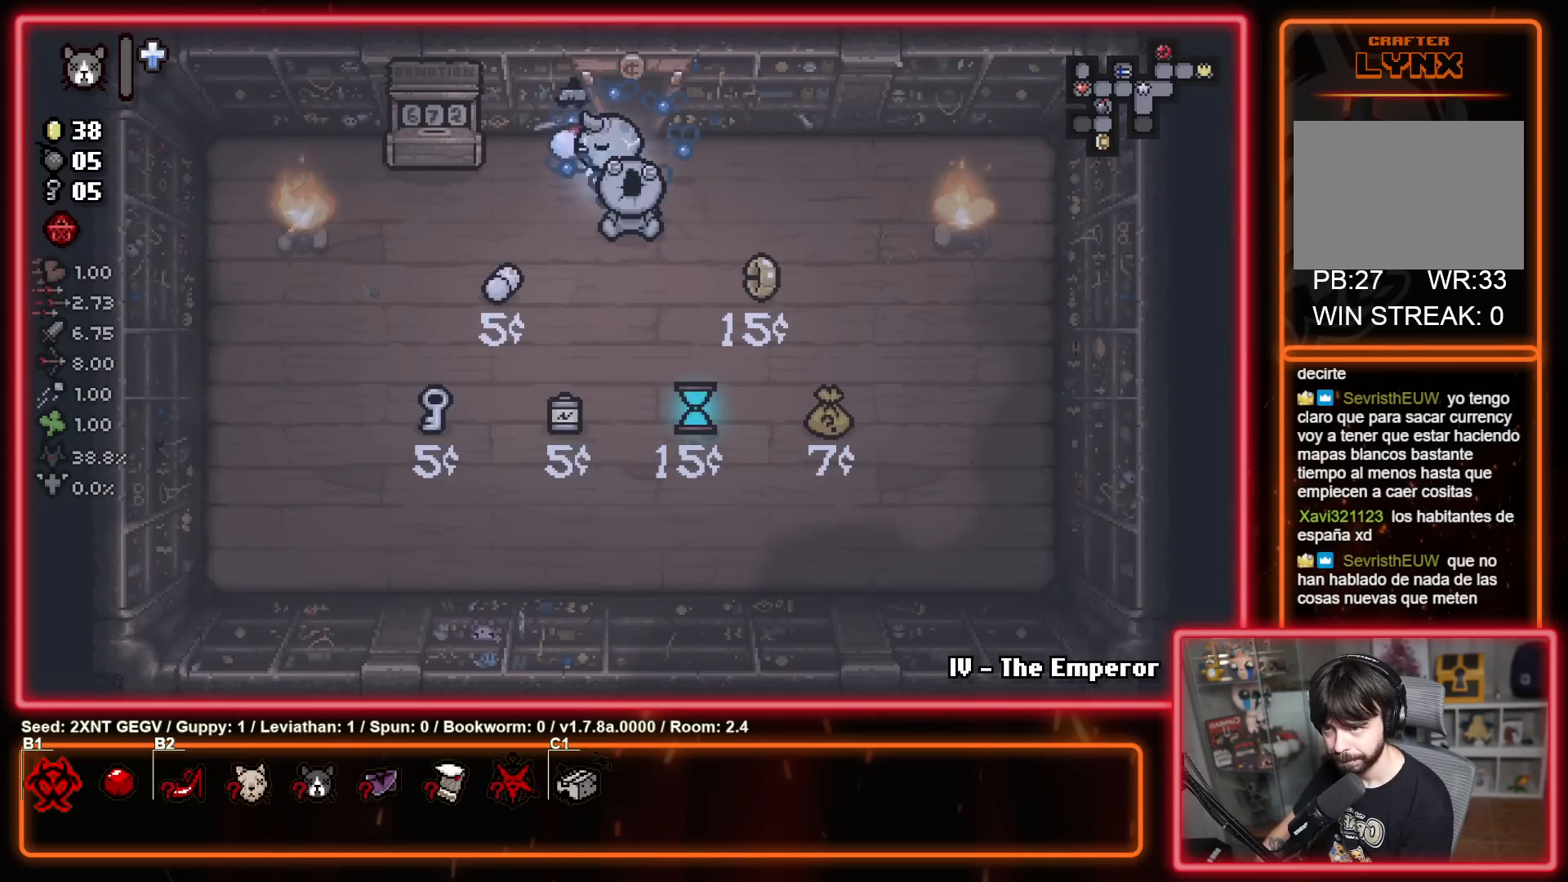
{"buttons": ["X"], "left_stick": "center", "right_stick": "center", "events": [[133, "left_stick", "center"], [217, "left_stick", "left"], [383, "left_stick", "center"]]}
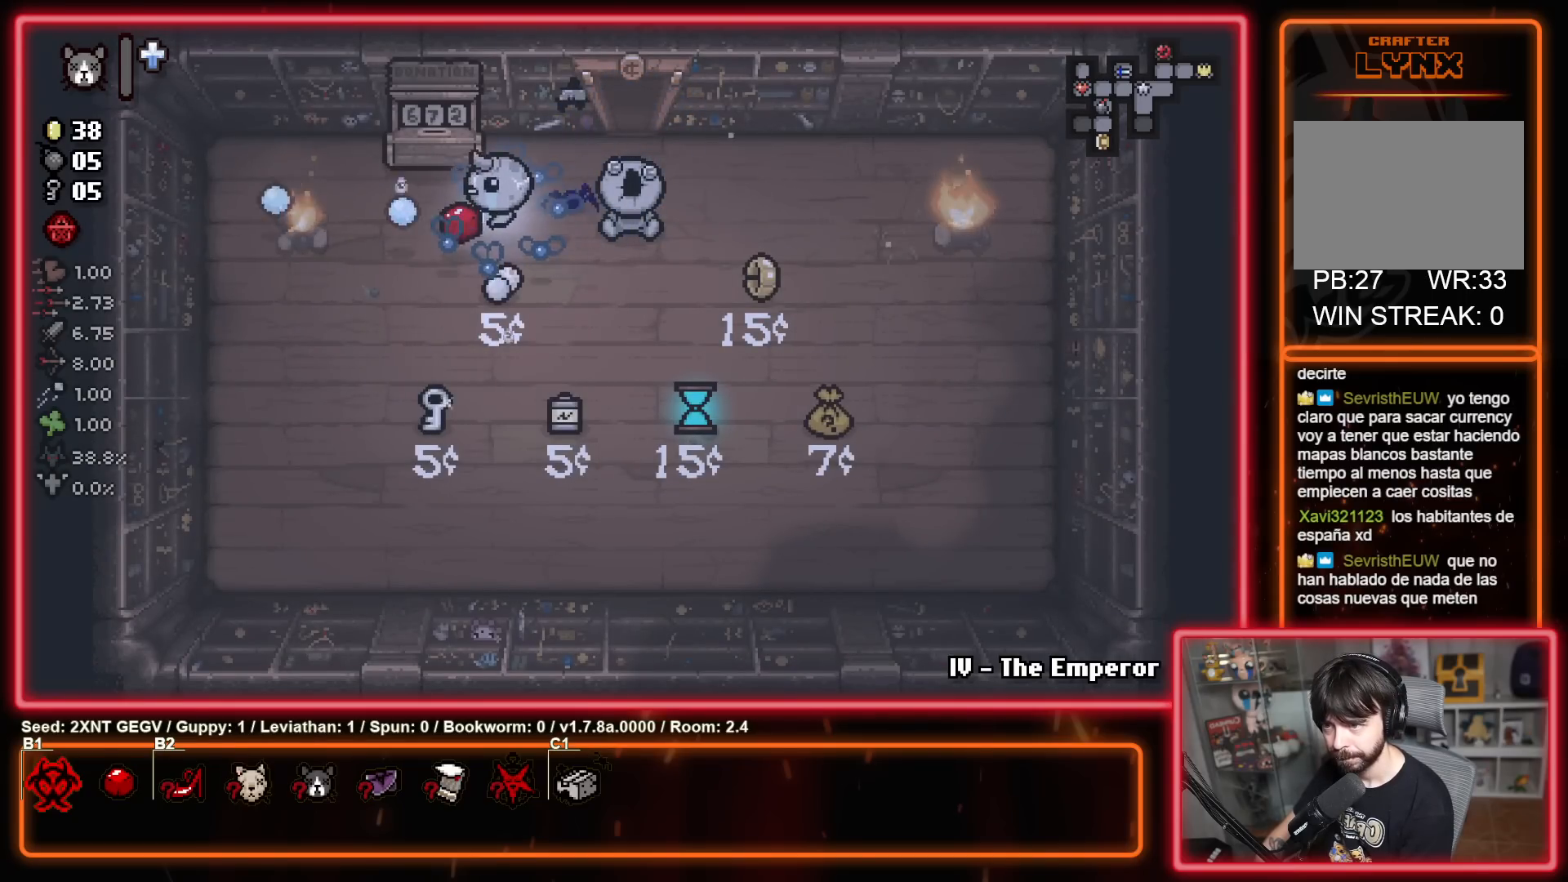
{"buttons": [], "left_stick": "right", "right_stick": "center", "events": [[183, "left_stick", "right"], [350, "X", "up"]]}
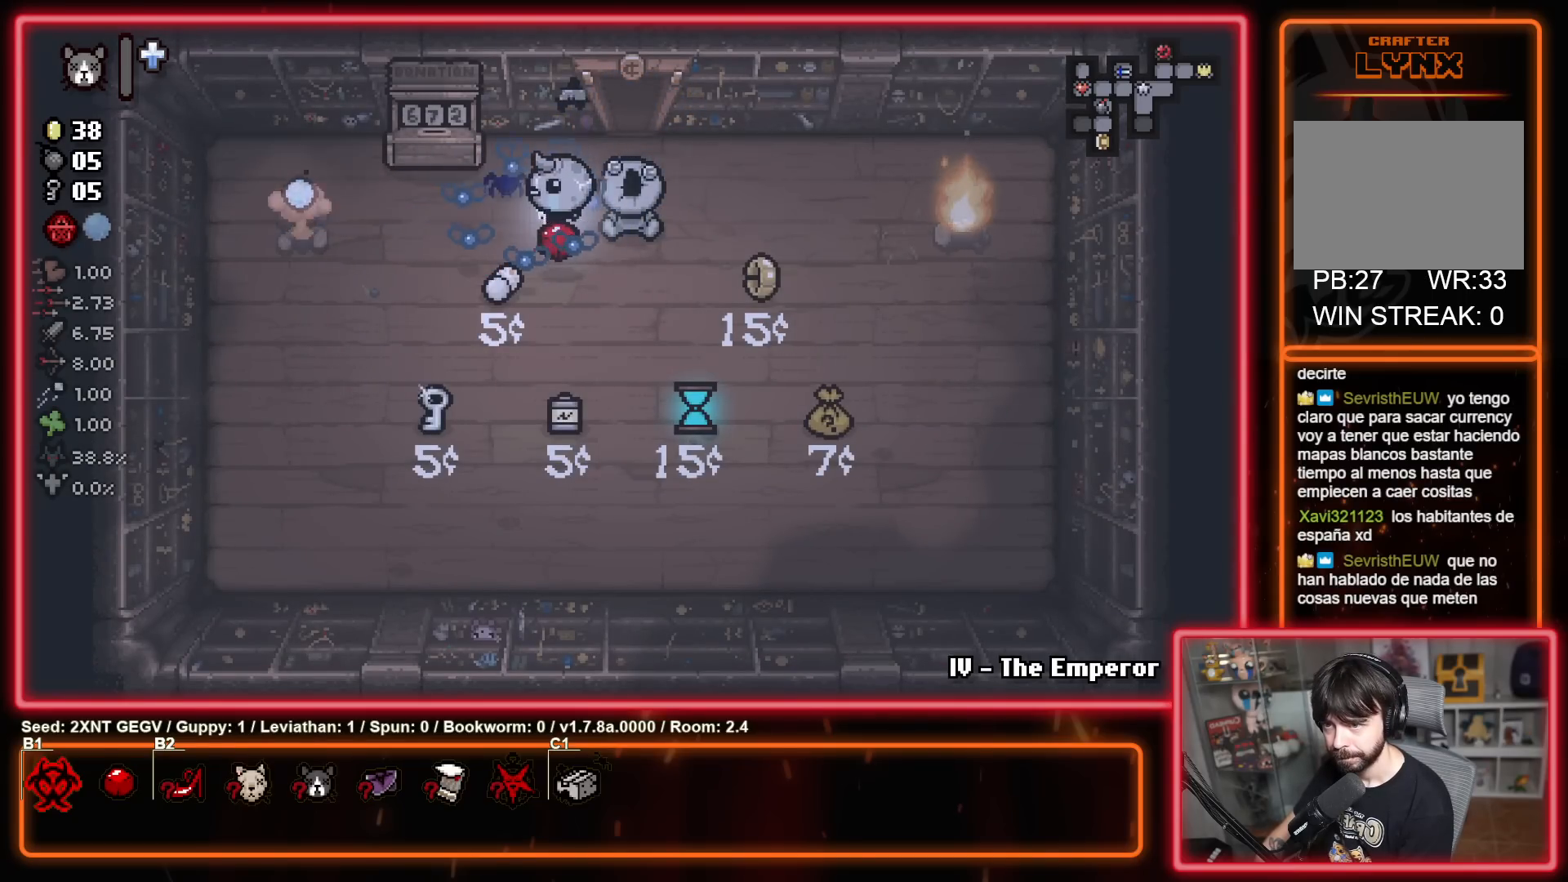
{"buttons": ["B"], "left_stick": "center", "right_stick": "center", "events": [[100, "B", "down"], [250, "left_stick", "center"]]}
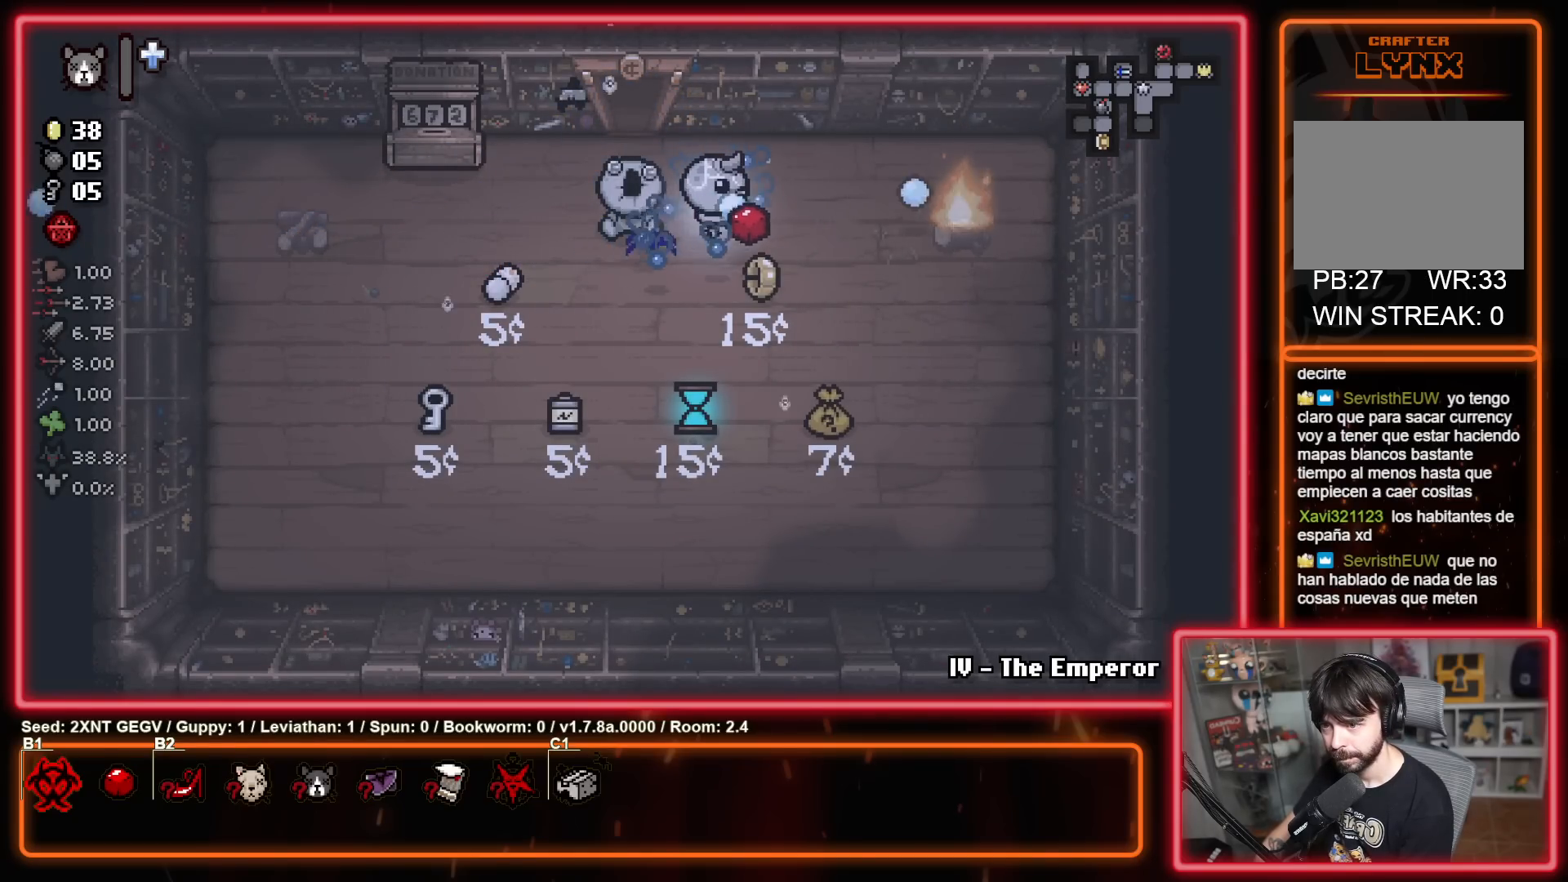
{"buttons": ["B"], "left_stick": "left", "right_stick": "center", "events": [[400, "left_stick", "left"]]}
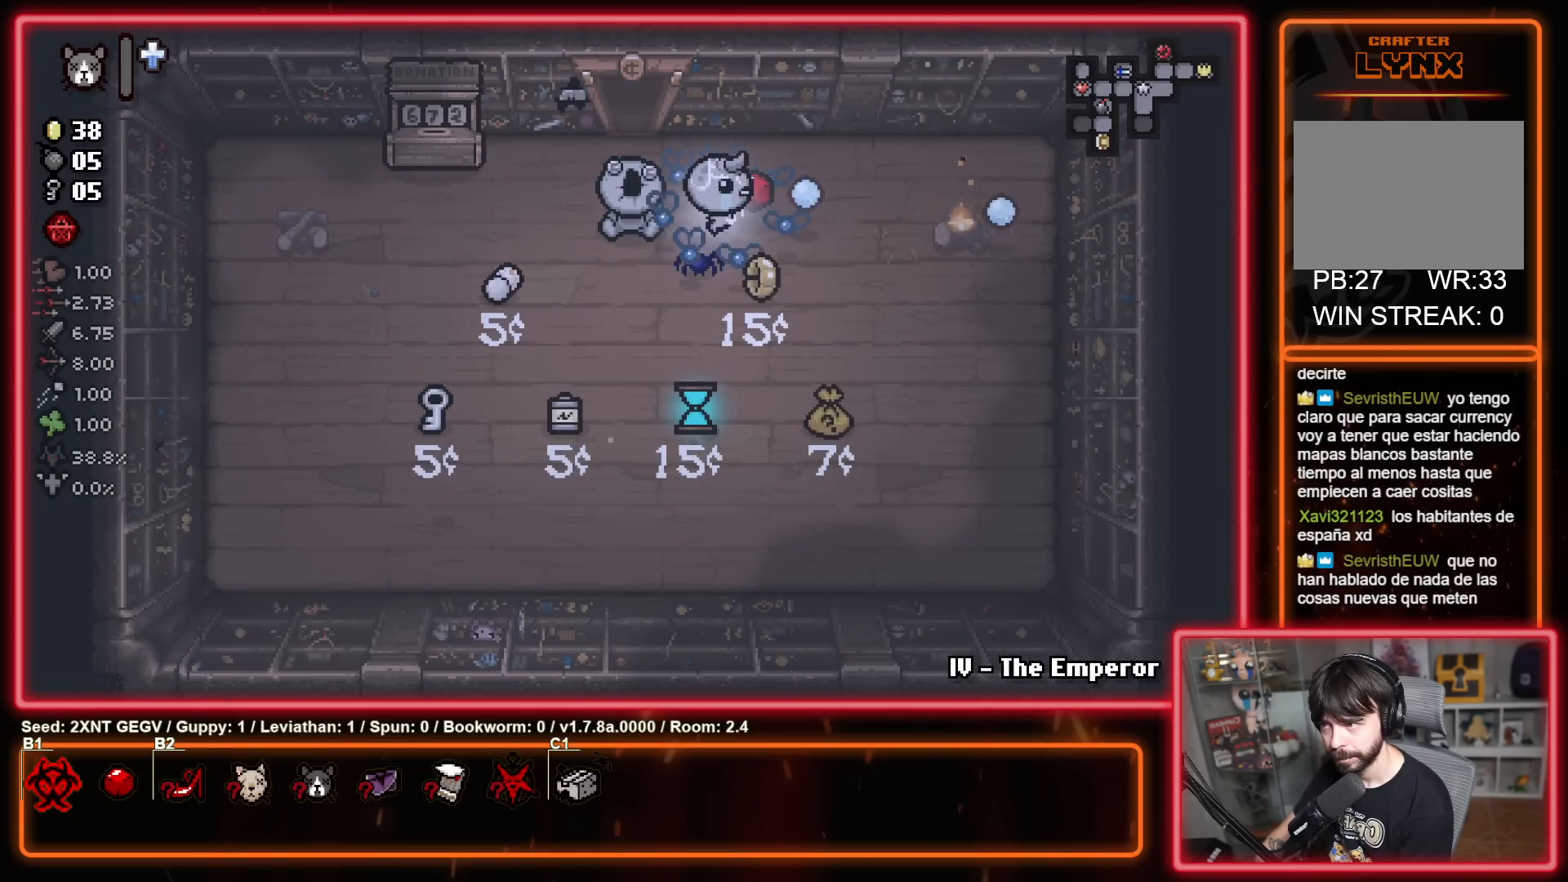
{"buttons": ["B"], "left_stick": "center", "right_stick": "center", "events": [[183, "left_stick", "center"]]}
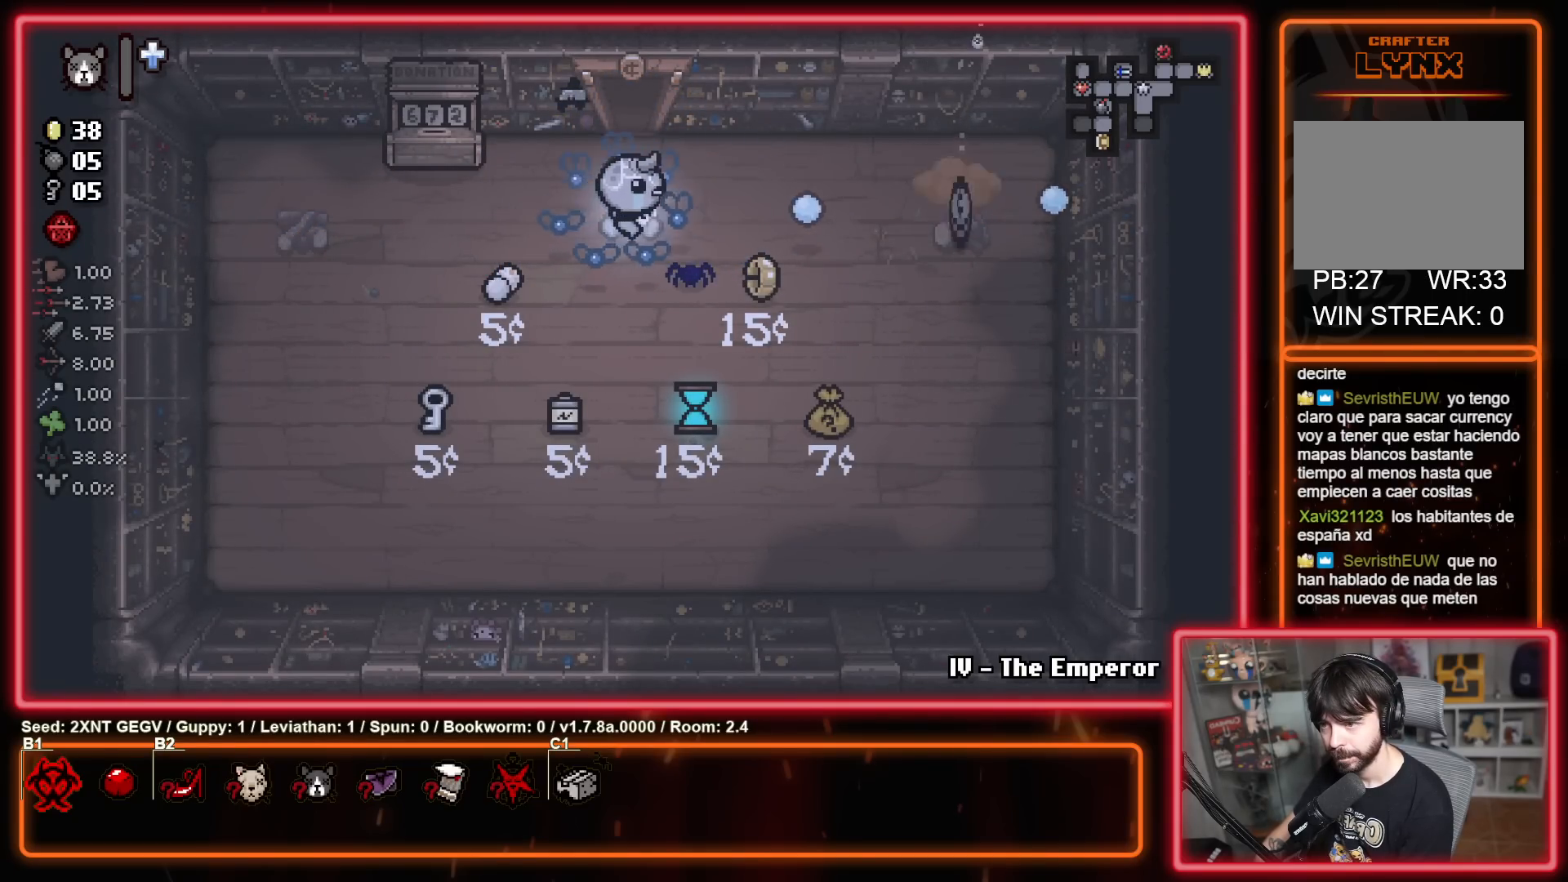
{"buttons": [], "left_stick": "down-right", "right_stick": "center", "events": [[17, "left_stick", "down"], [117, "B", "up"], [250, "left_stick", "down-right"]]}
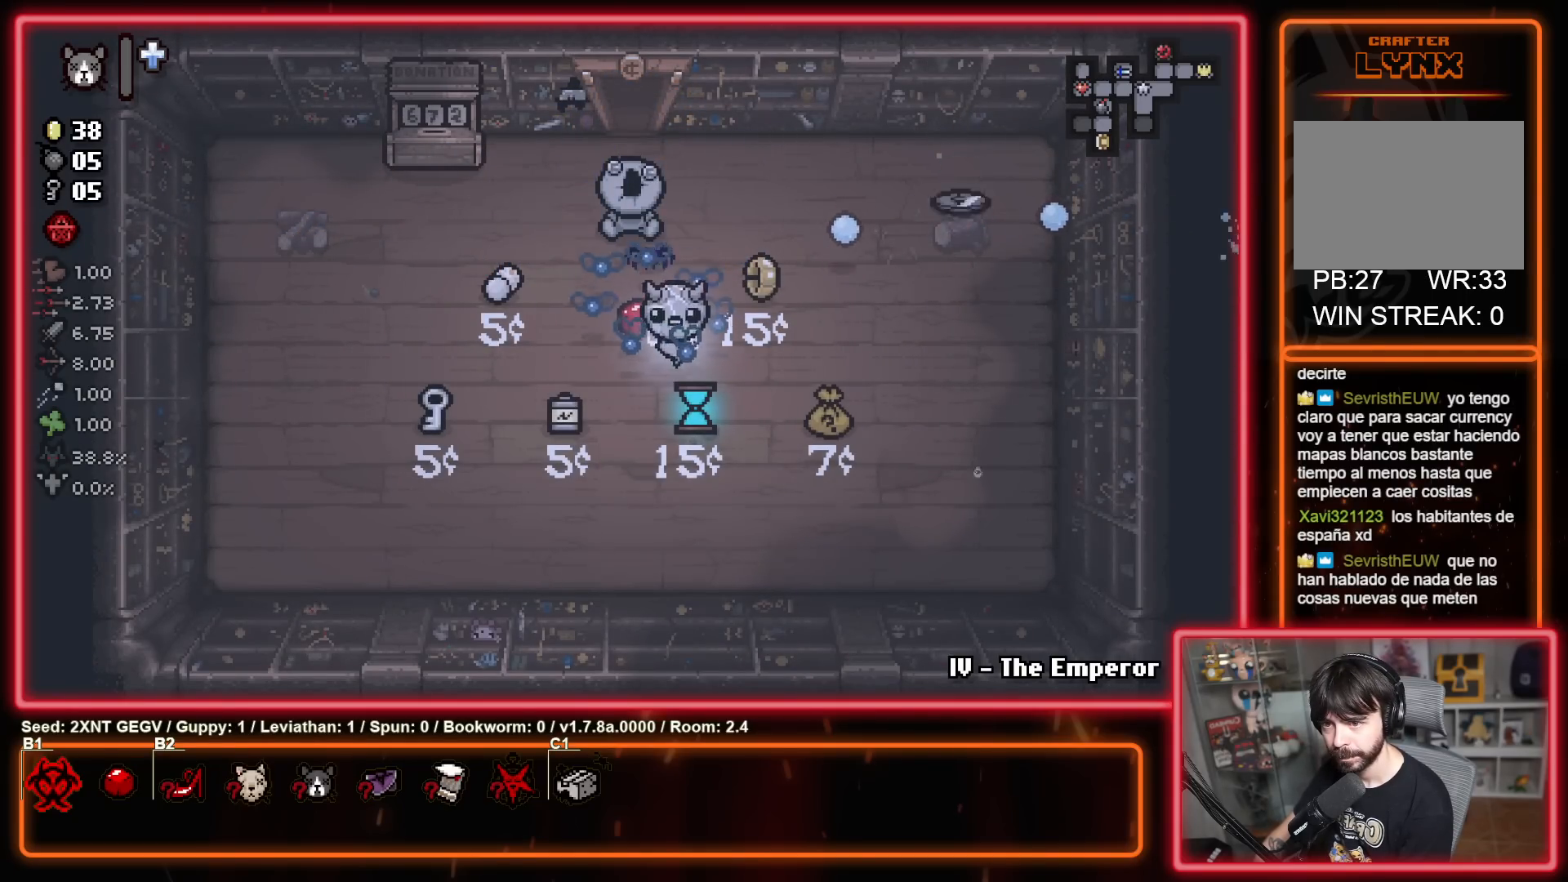
{"buttons": [], "left_stick": "up-right", "right_stick": "center", "events": [[150, "left_stick", "up-right"]]}
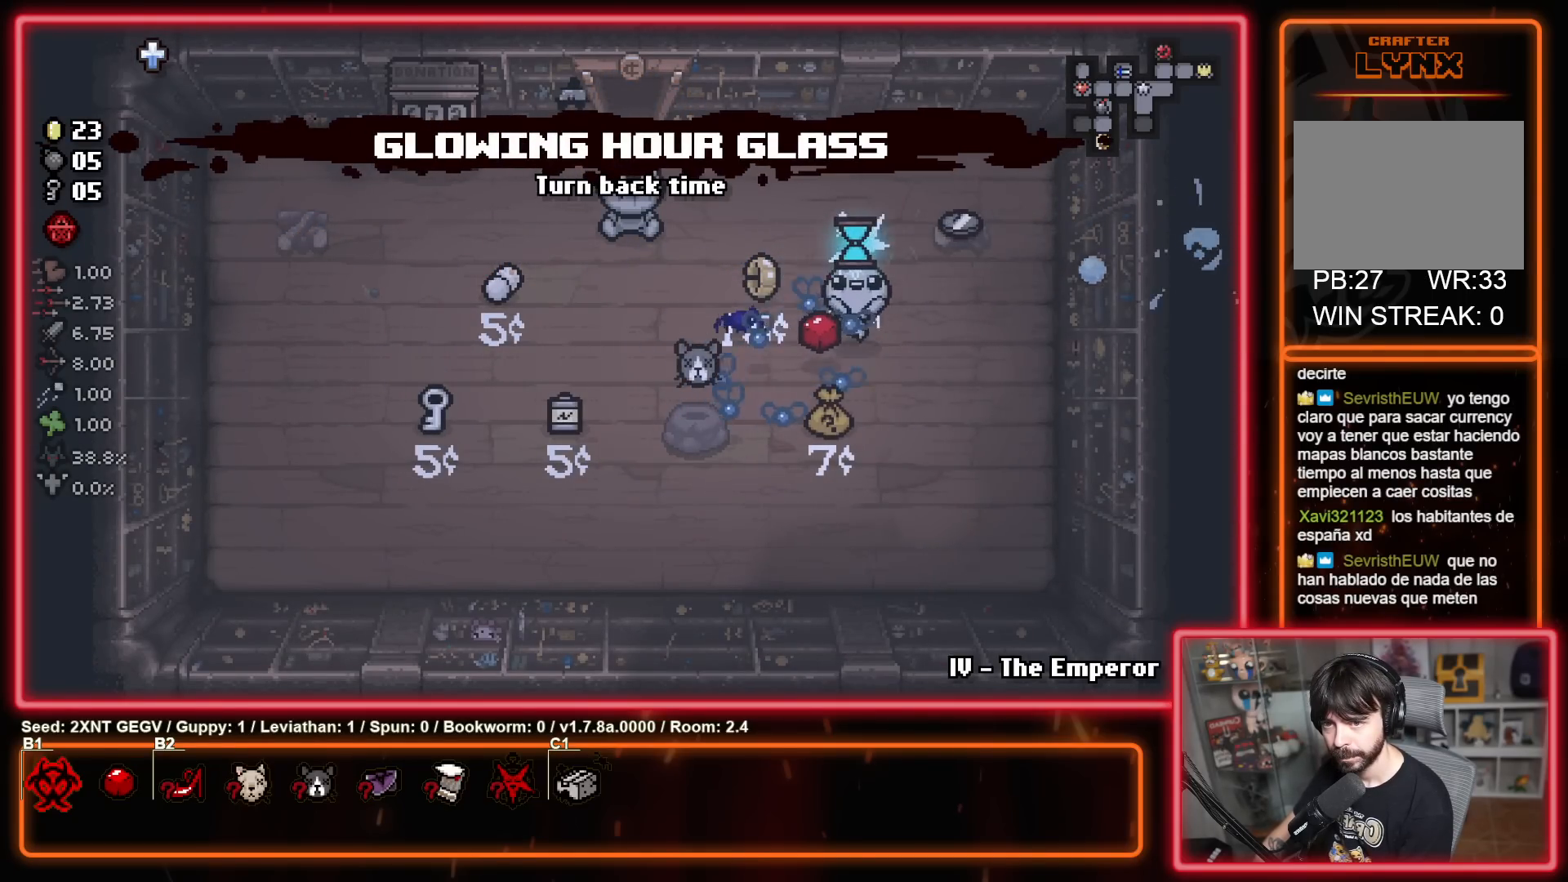
{"buttons": [], "left_stick": "left", "right_stick": "center", "events": [[333, "left_stick", "up-left"], [400, "left_stick", "left"]]}
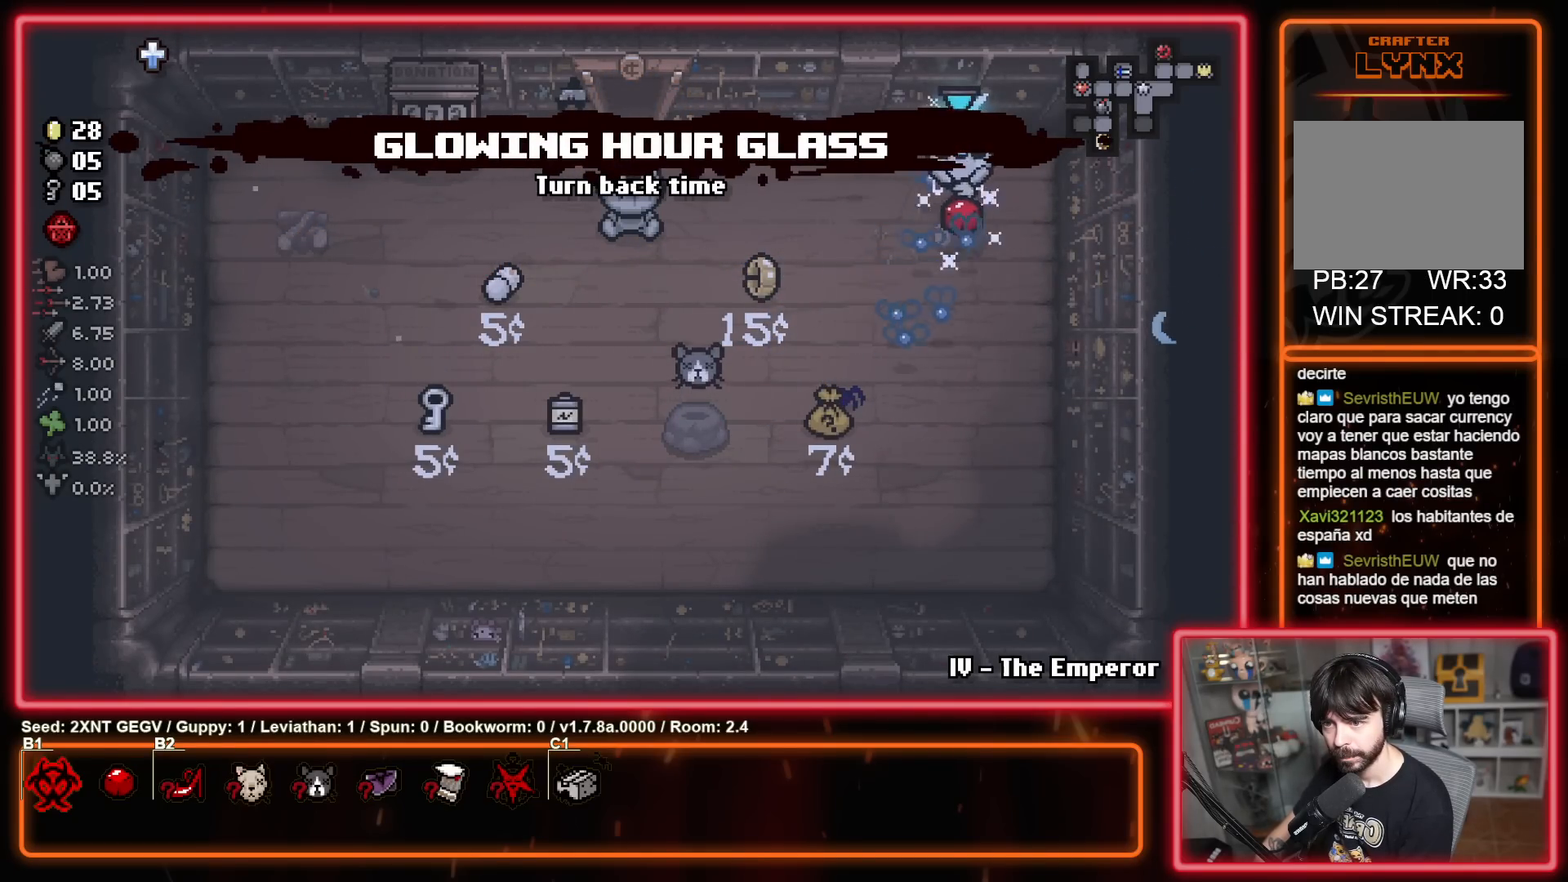
{"buttons": [], "left_stick": "left", "right_stick": "center", "events": []}
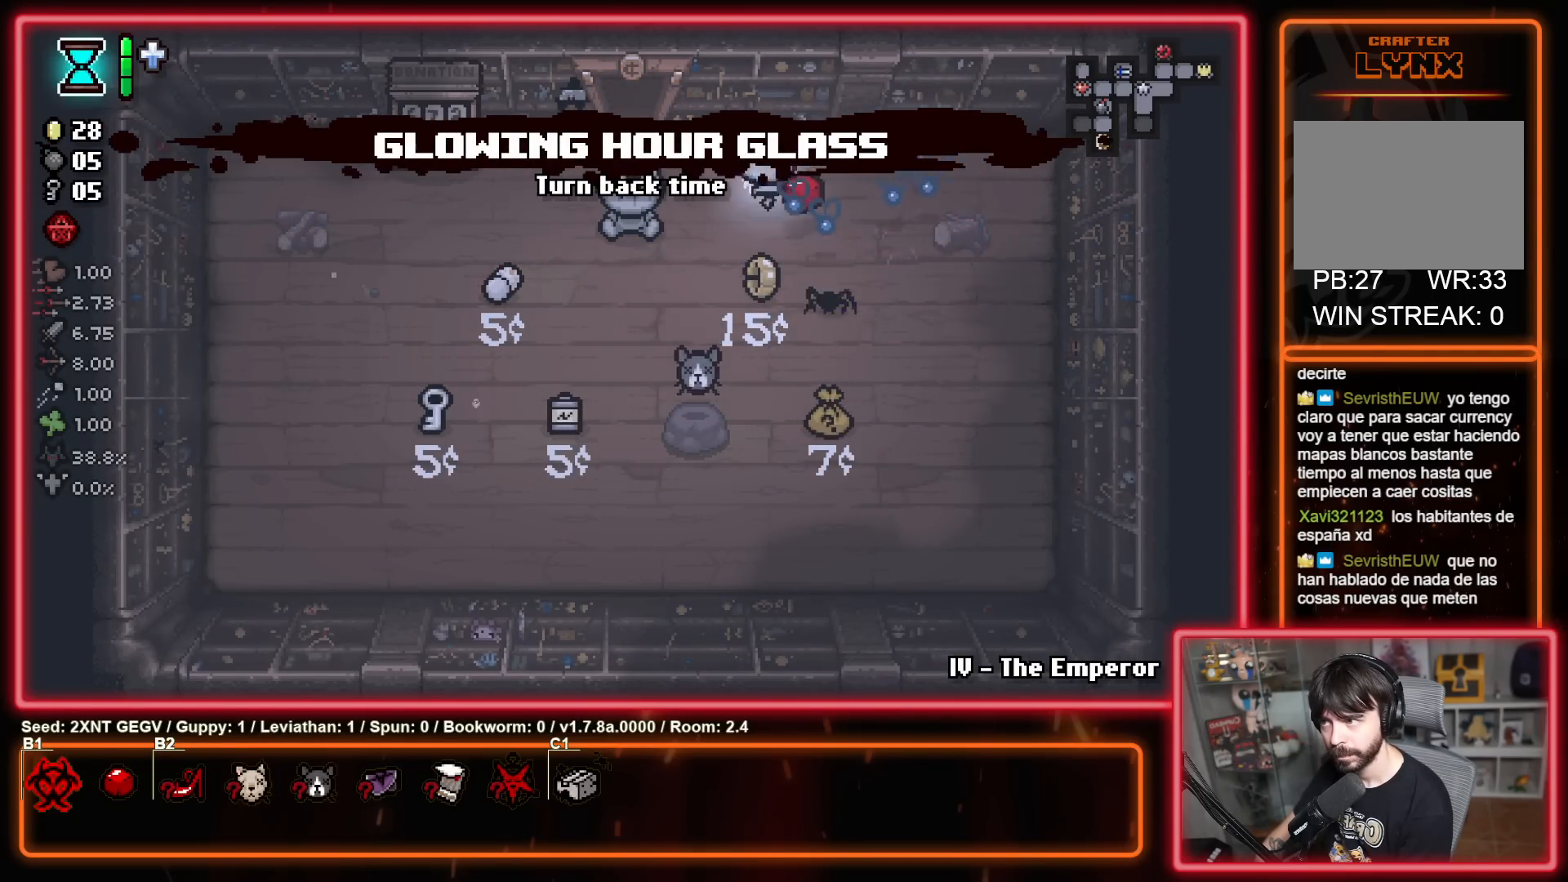
{"buttons": [], "left_stick": "up", "right_stick": "center", "events": [[100, "left_stick", "up-left"], [400, "left_stick", "up"]]}
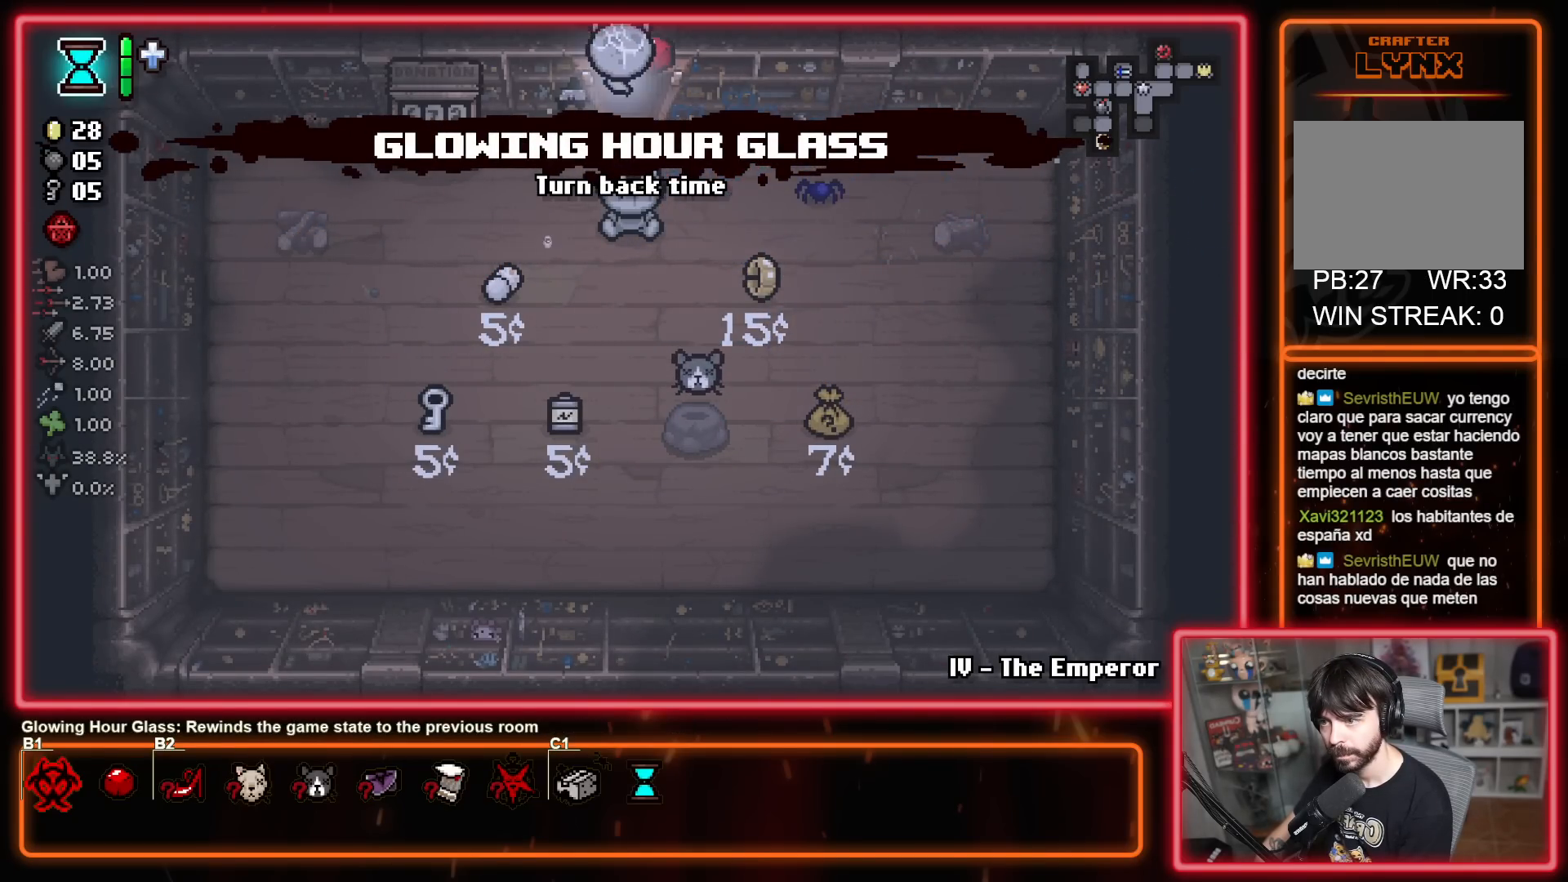
{"buttons": [], "left_stick": "up-left", "right_stick": "center", "events": [[217, "left_stick", "center"], [333, "left_stick", "up-left"]]}
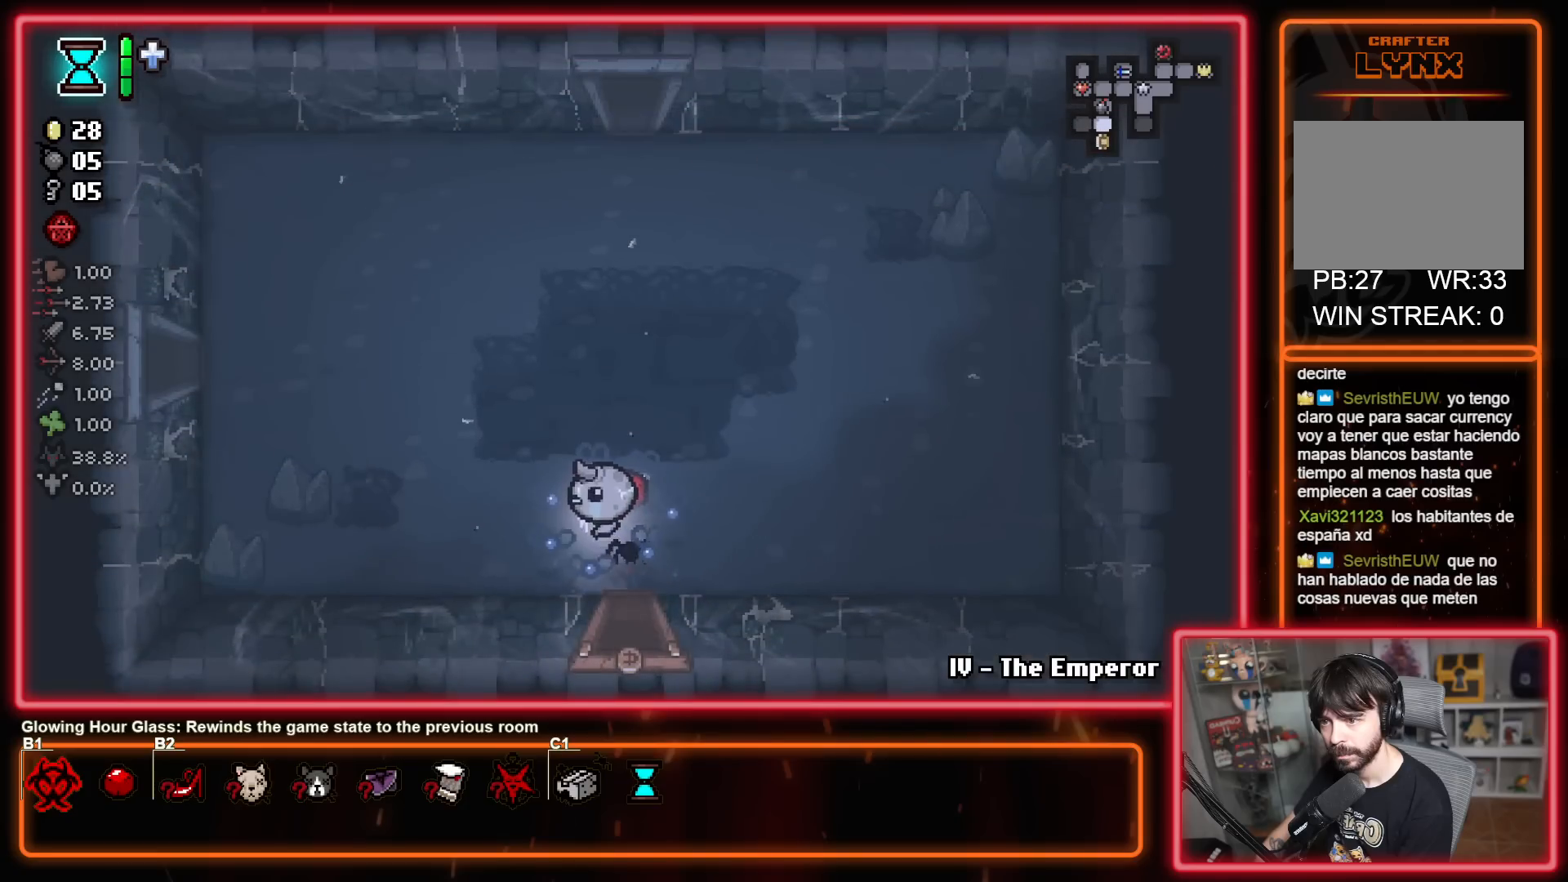
{"buttons": [], "left_stick": "up-left", "right_stick": "center", "events": []}
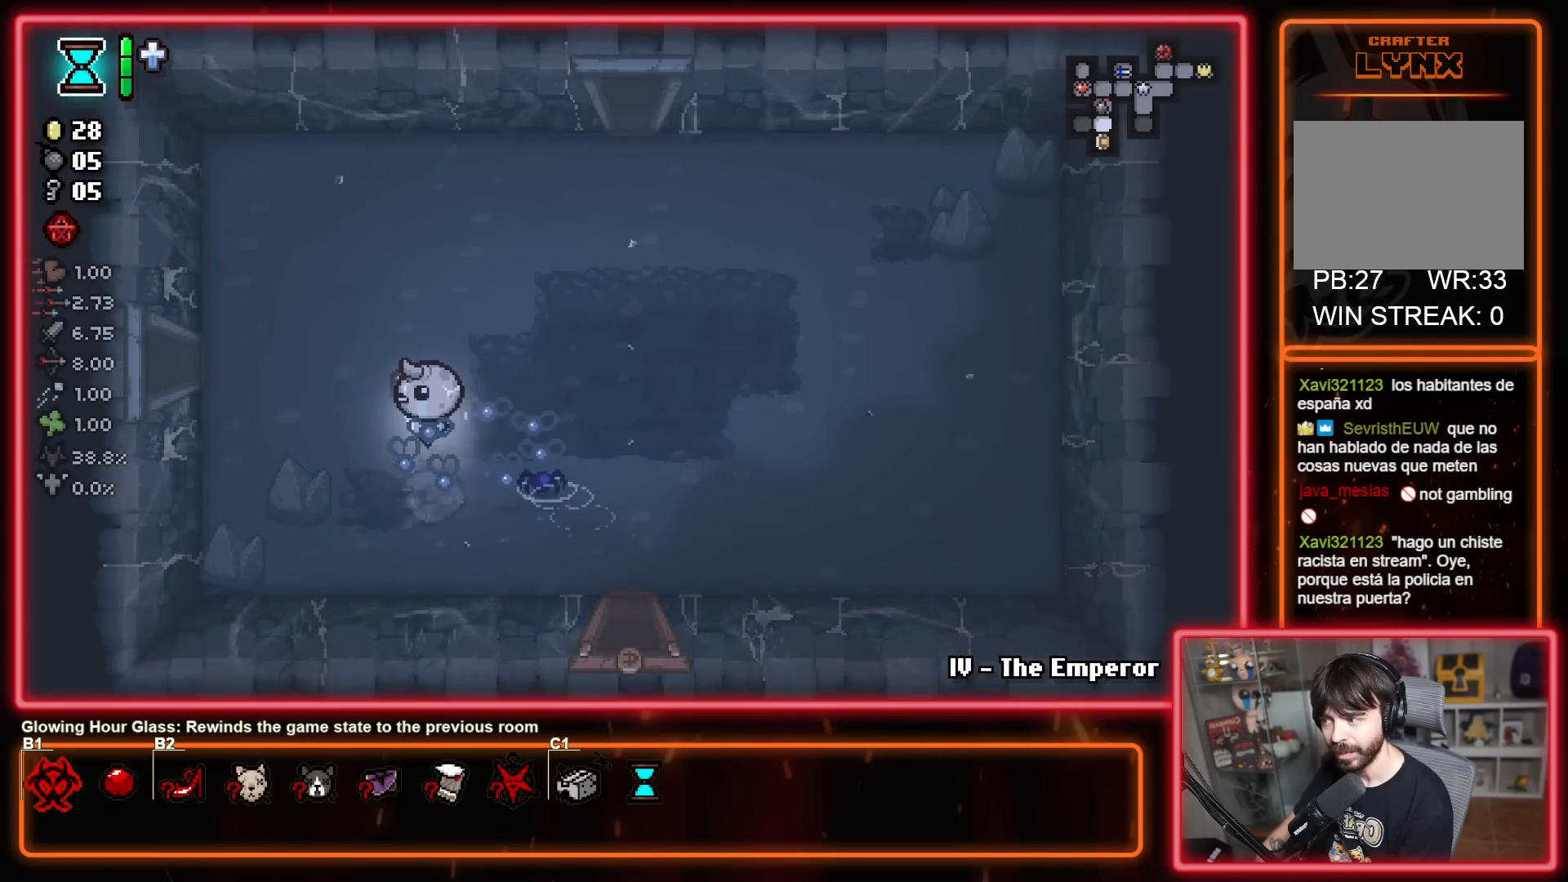
{"buttons": [], "left_stick": "left", "right_stick": "center", "events": [[267, "left_stick", "left"]]}
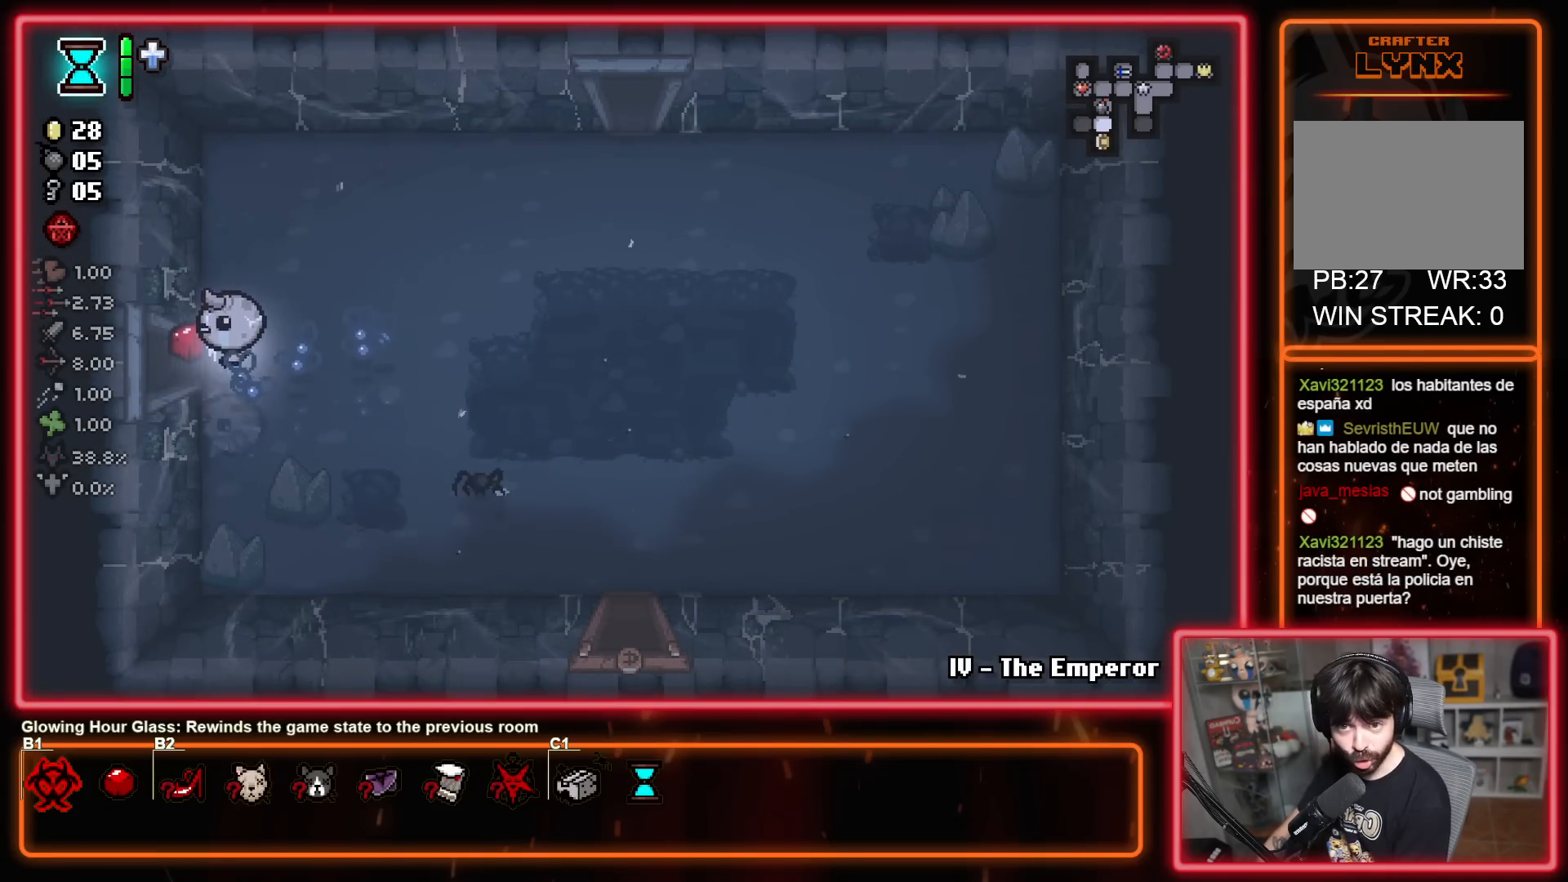
{"buttons": ["X"], "left_stick": "center", "right_stick": "center", "events": [[467, "X", "down"], [500, "left_stick", "center"]]}
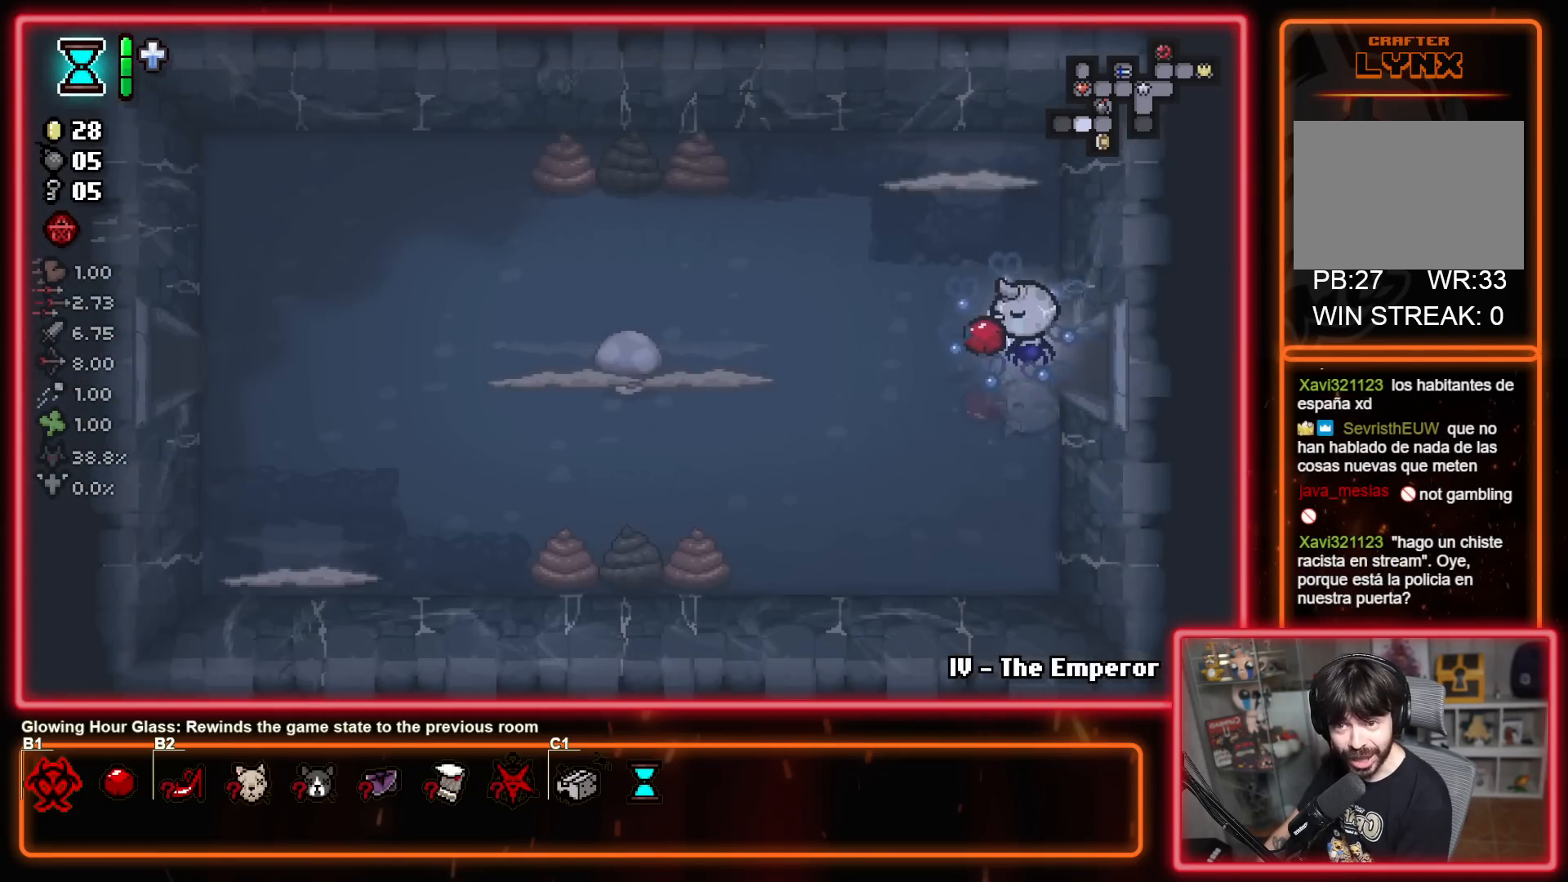
{"buttons": ["X"], "left_stick": "center", "right_stick": "center", "events": []}
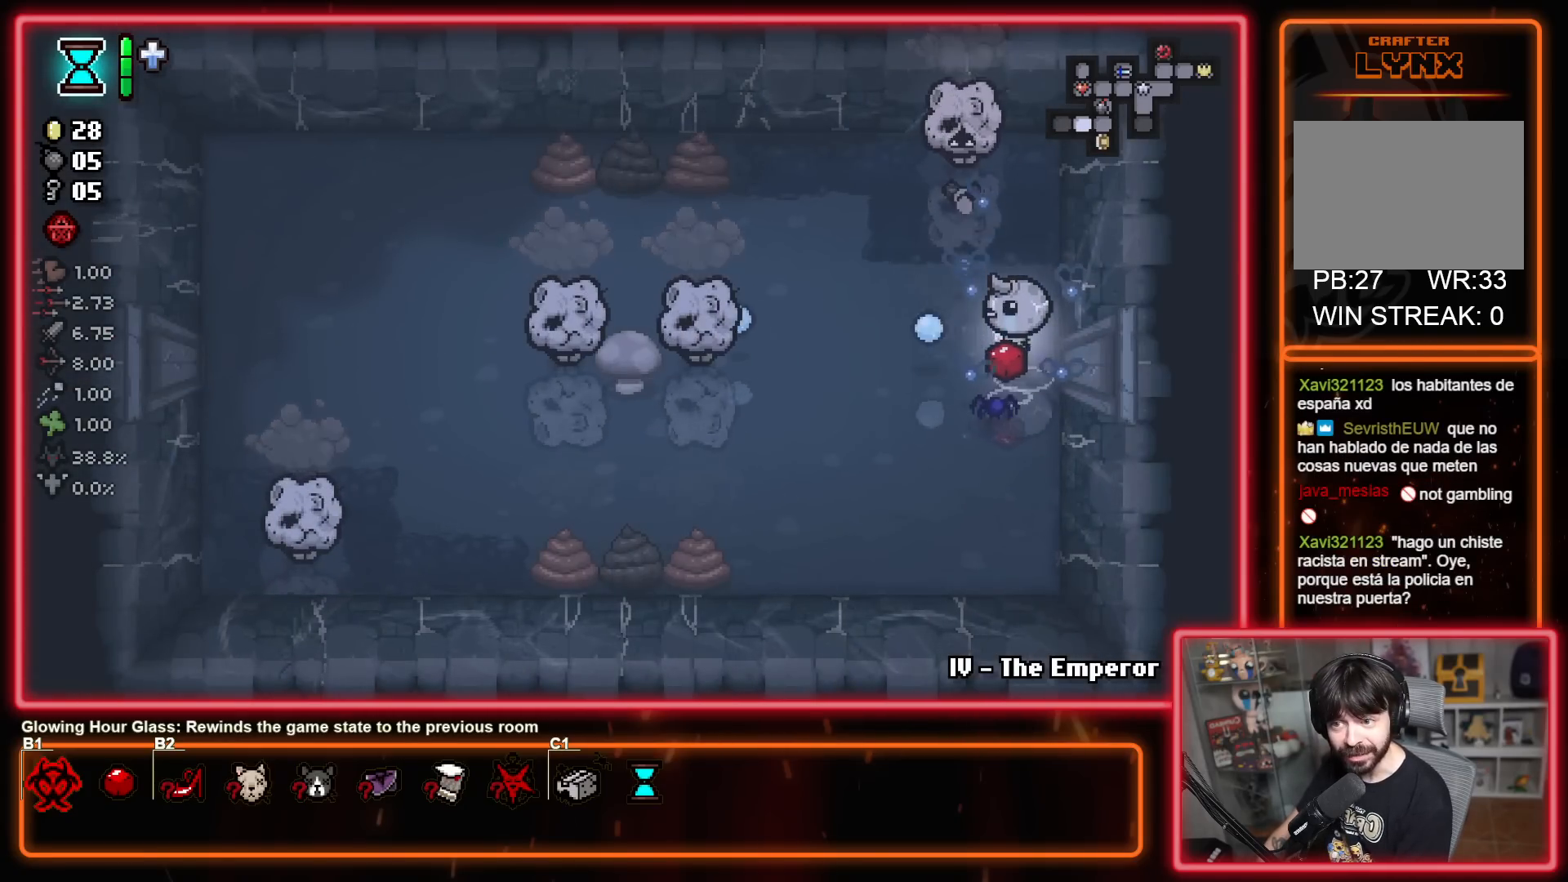
{"buttons": ["X"], "left_stick": "center", "right_stick": "center", "events": []}
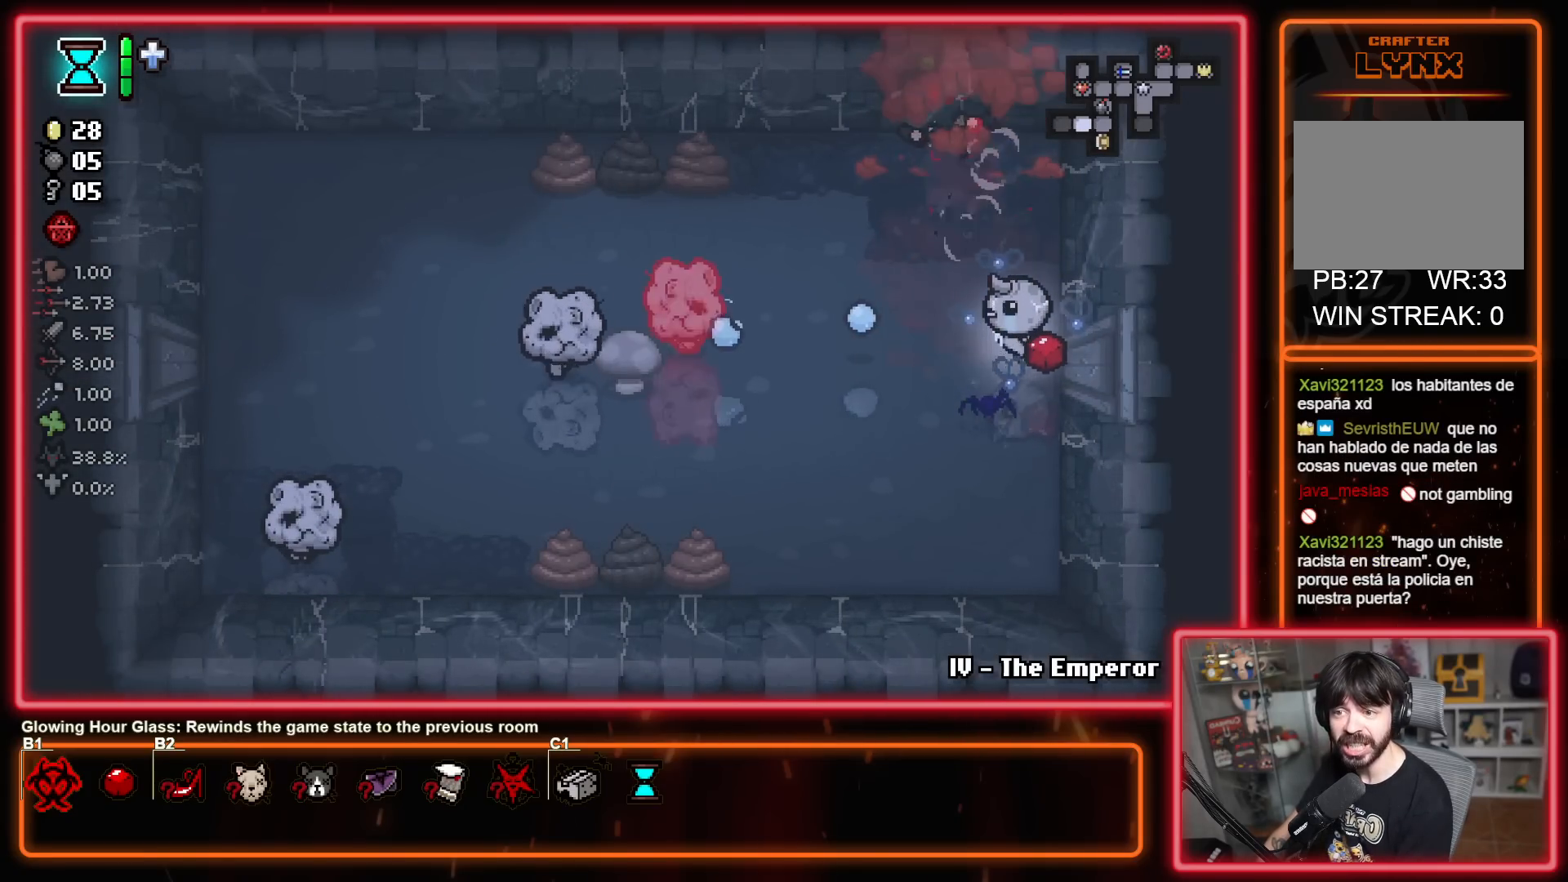
{"buttons": [], "left_stick": "down-left", "right_stick": "center", "events": [[50, "left_stick", "down-right"], [167, "left_stick", "down"], [283, "X", "up"], [483, "left_stick", "down-left"]]}
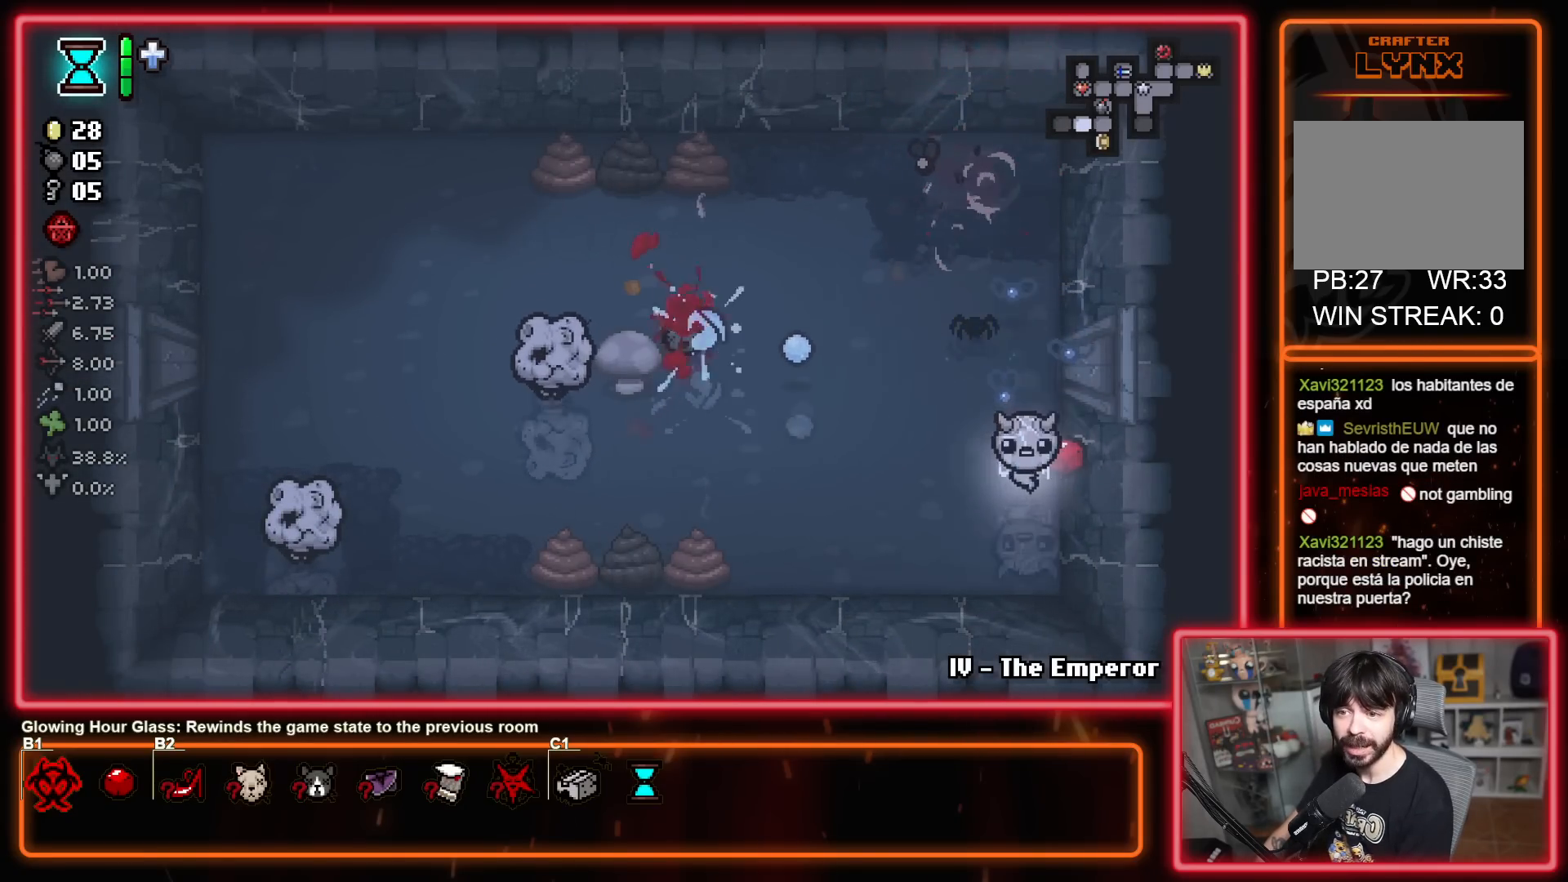
{"buttons": [], "left_stick": "center", "right_stick": "center", "events": [[100, "left_stick", "up-left"], [217, "Y", "down"], [283, "left_stick", "center"], [400, "Y", "up"]]}
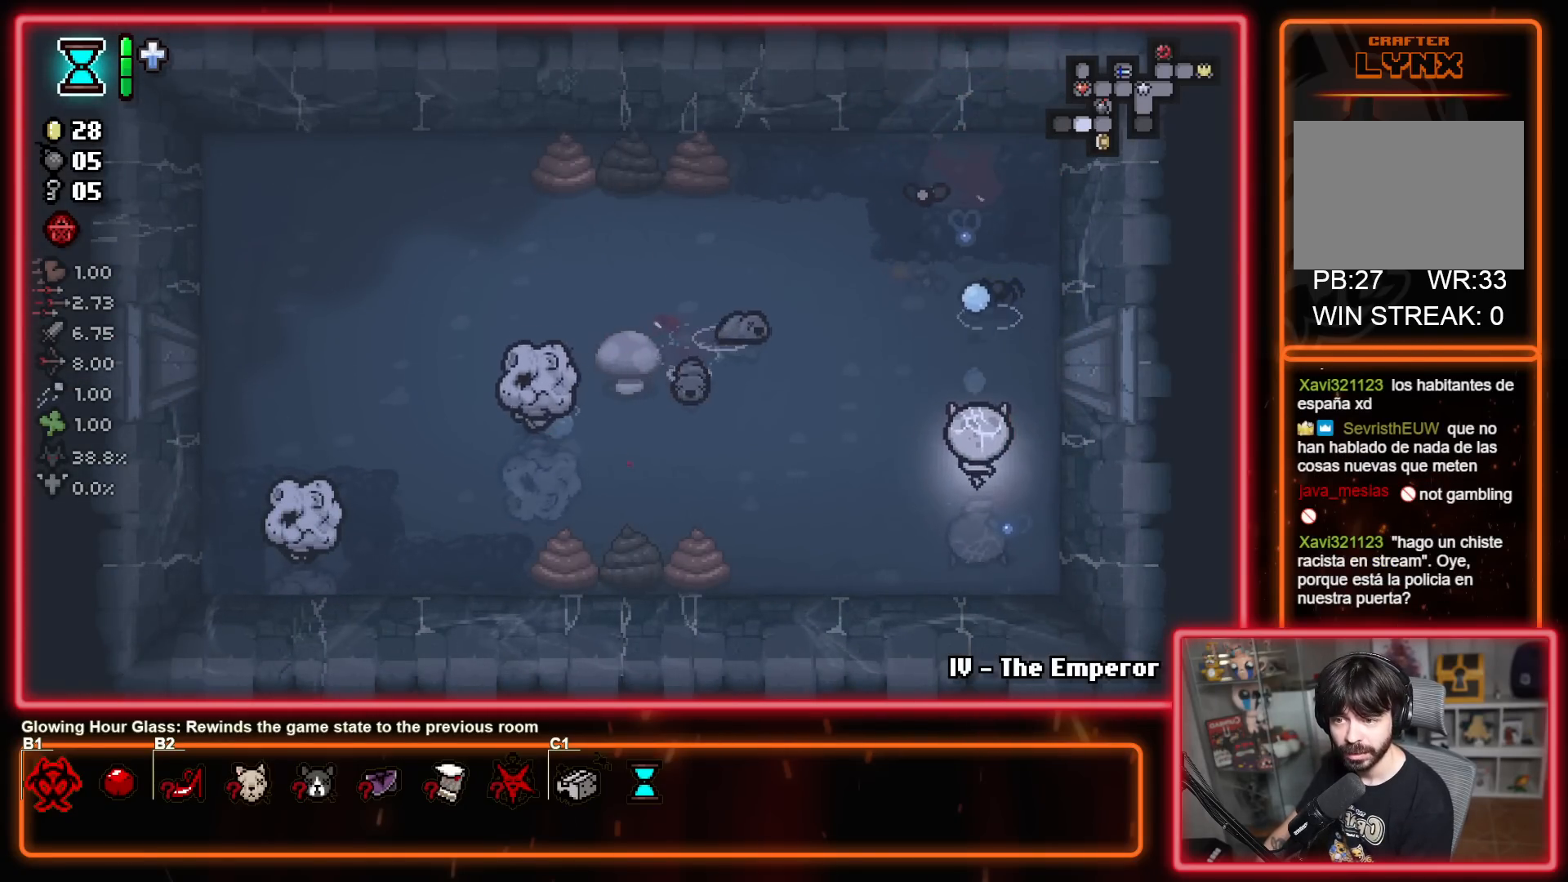
{"buttons": [], "left_stick": "up", "right_stick": "center", "events": [[17, "left_stick", "up-right"], [450, "left_stick", "up"]]}
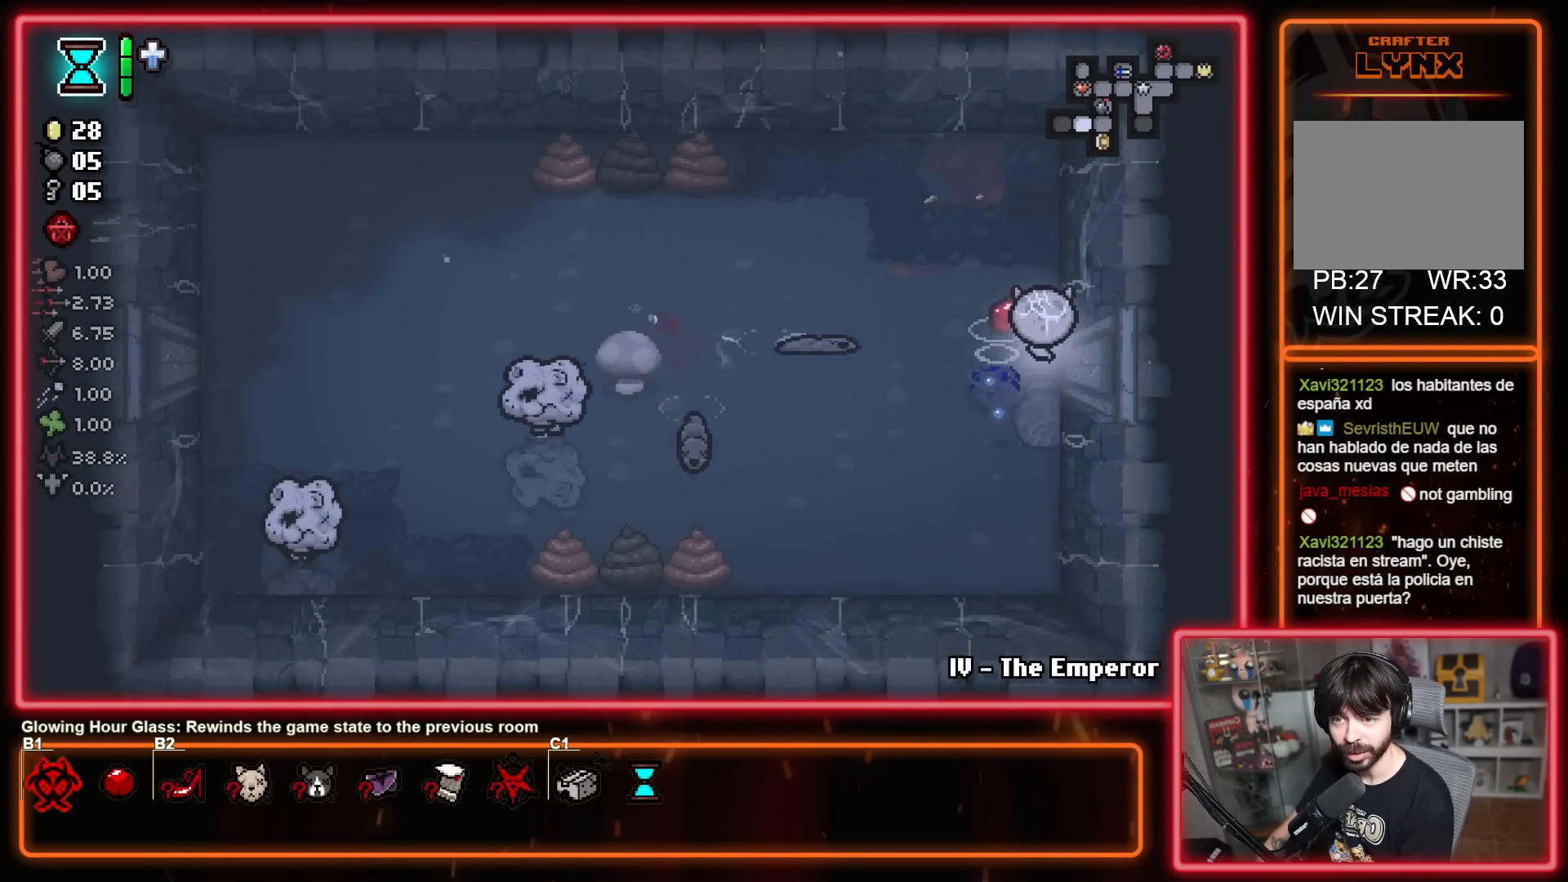
{"buttons": [], "left_stick": "up", "right_stick": "center", "events": []}
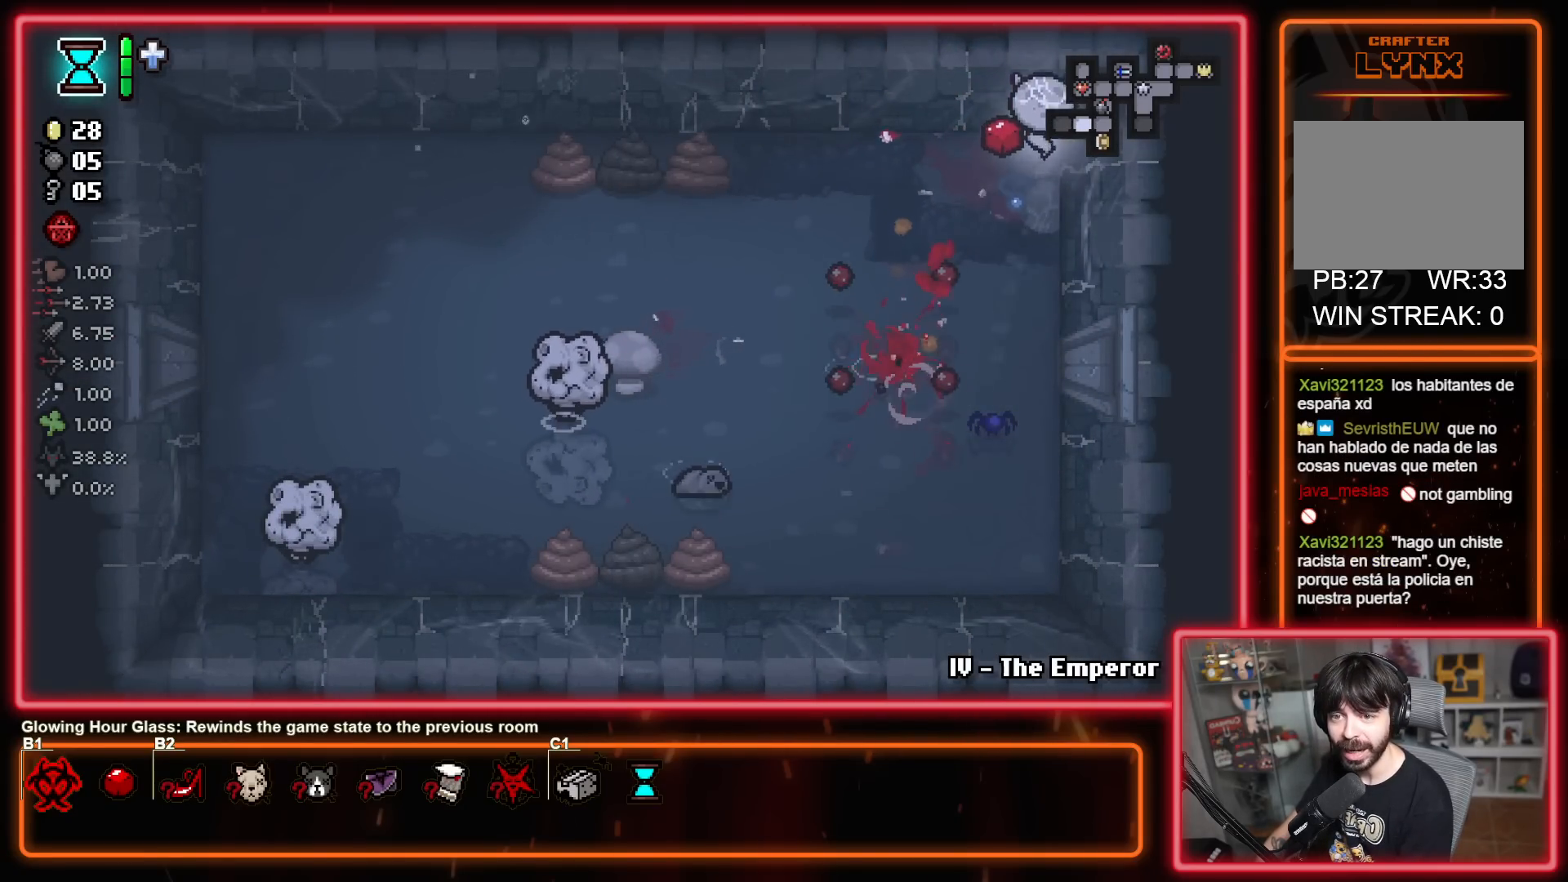
{"buttons": [], "left_stick": "left", "right_stick": "center", "events": [[33, "left_stick", "up-right"], [200, "left_stick", "left"], [267, "A", "down"], [467, "A", "up"]]}
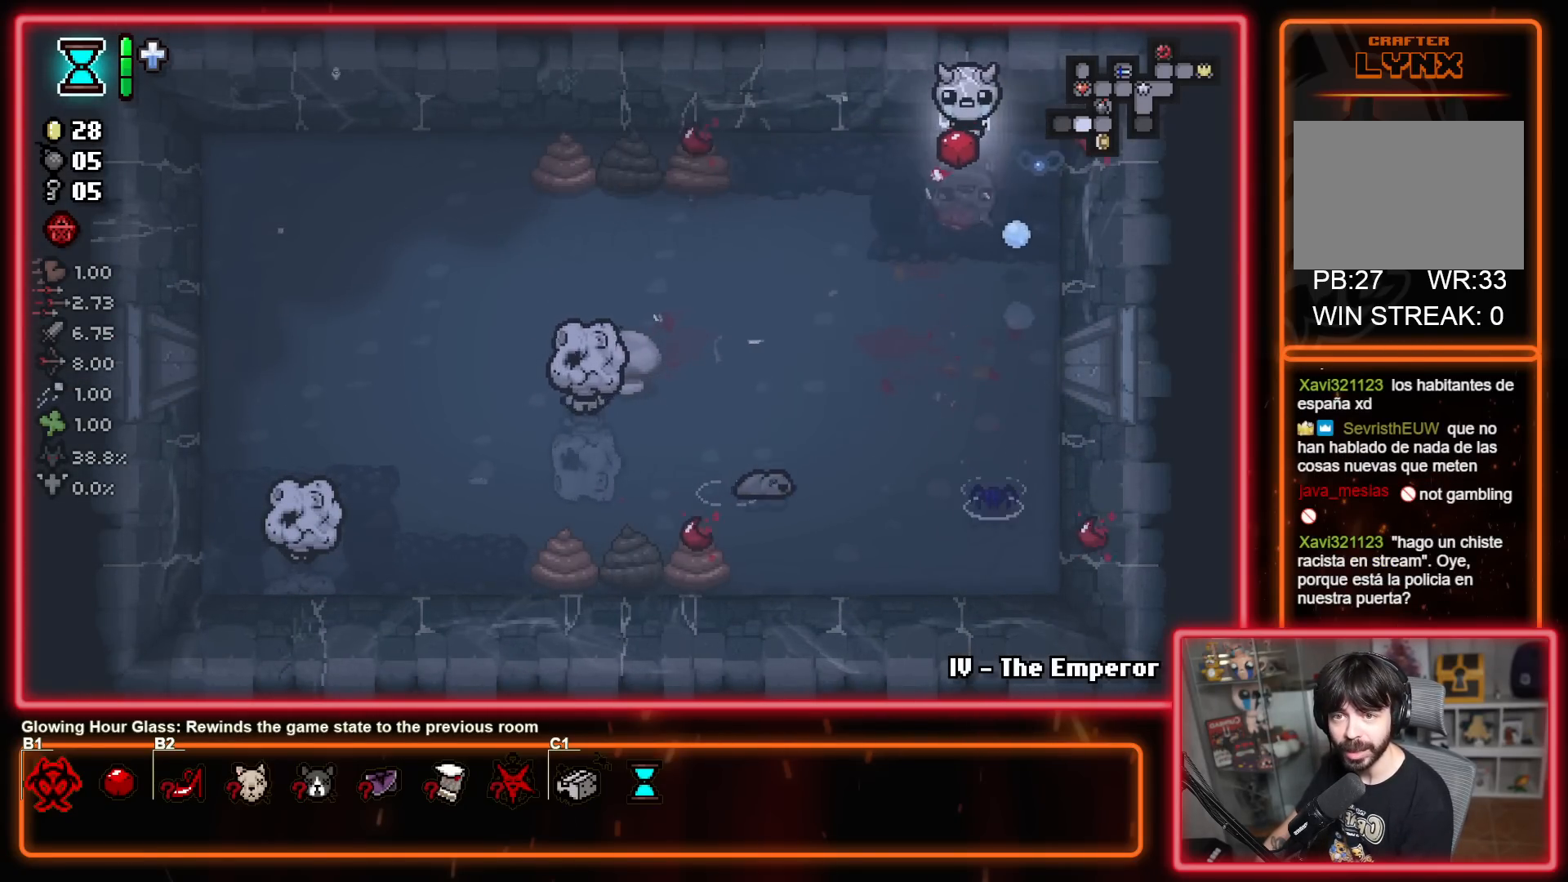
{"buttons": ["A"], "left_stick": "down-left", "right_stick": "center", "events": [[17, "left_stick", "down-left"], [117, "left_stick", "down"], [250, "left_stick", "down-left"], [317, "A", "down"]]}
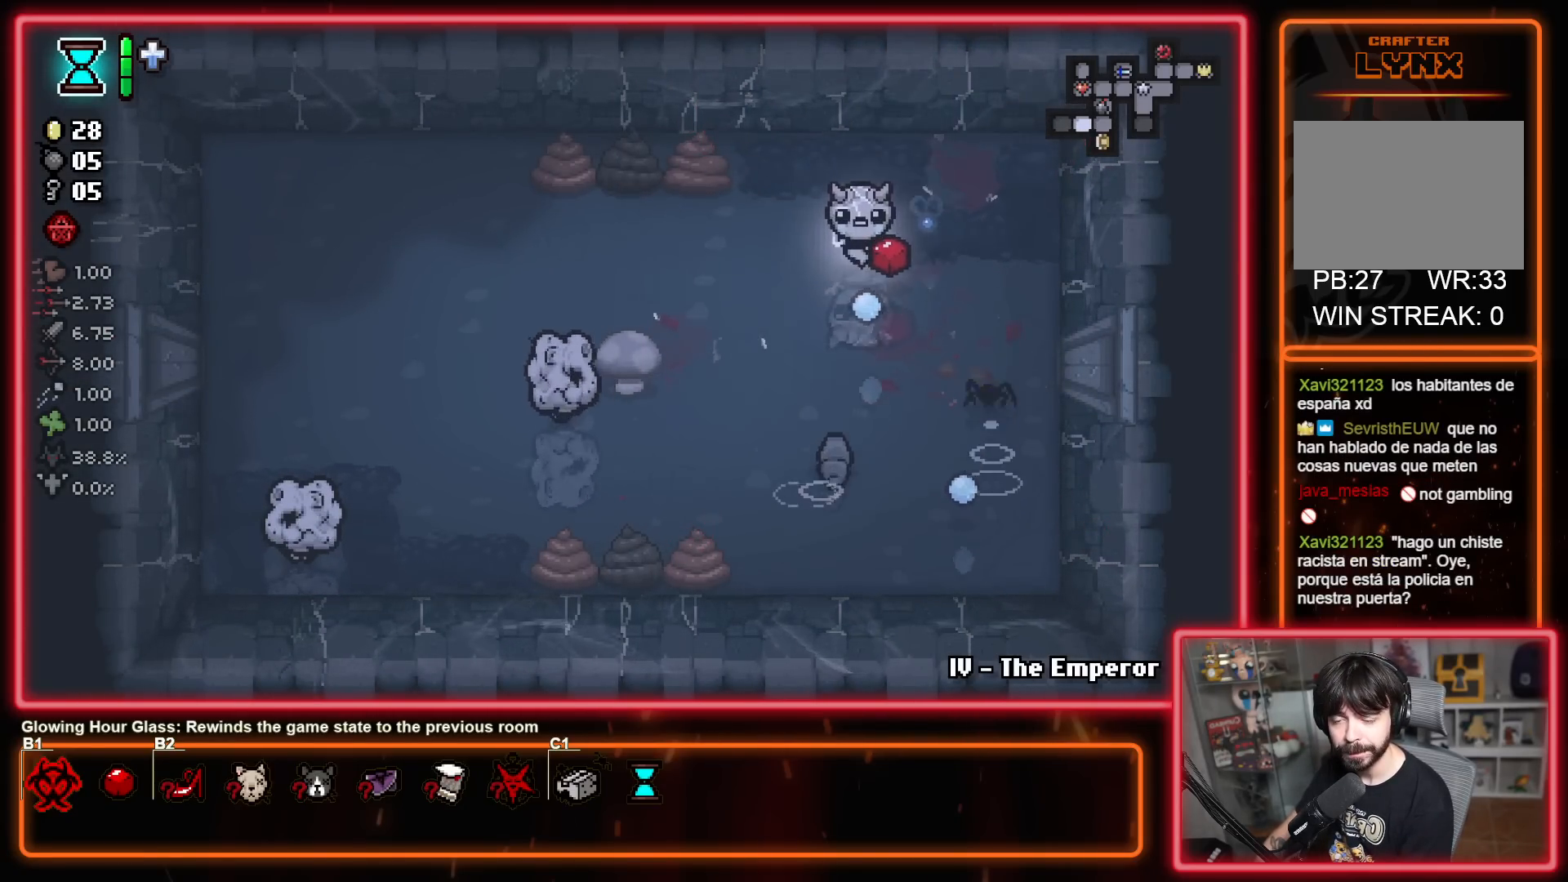
{"buttons": ["A"], "left_stick": "up", "right_stick": "center", "events": [[17, "left_stick", "center"], [200, "left_stick", "up-left"], [500, "left_stick", "up"]]}
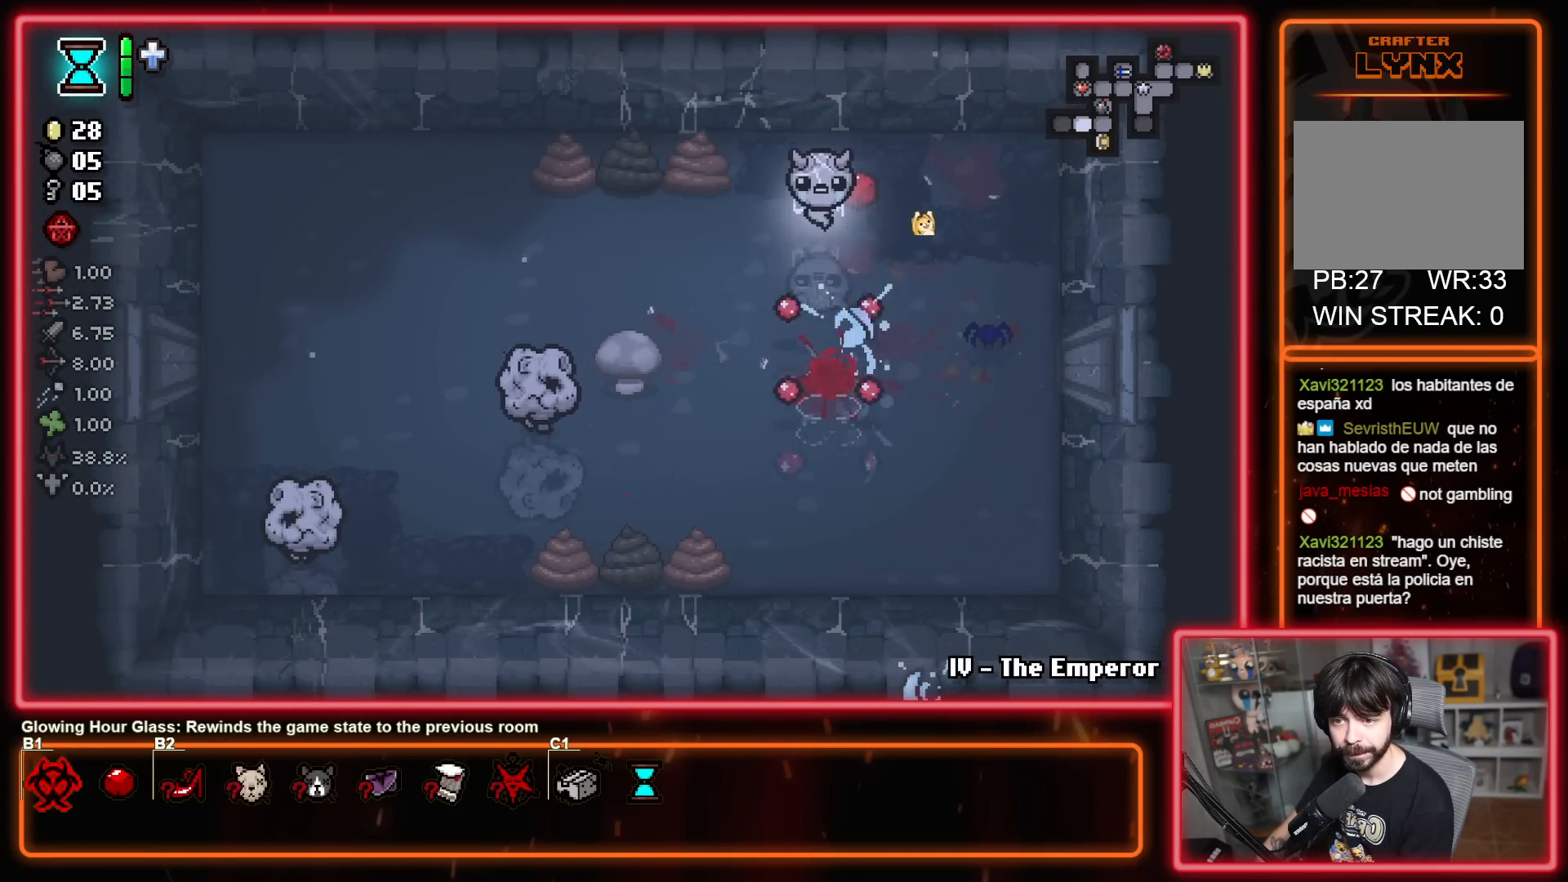
{"buttons": [], "left_stick": "down-right", "right_stick": "center", "events": [[250, "left_stick", "center"], [283, "A", "up"], [317, "left_stick", "down-right"]]}